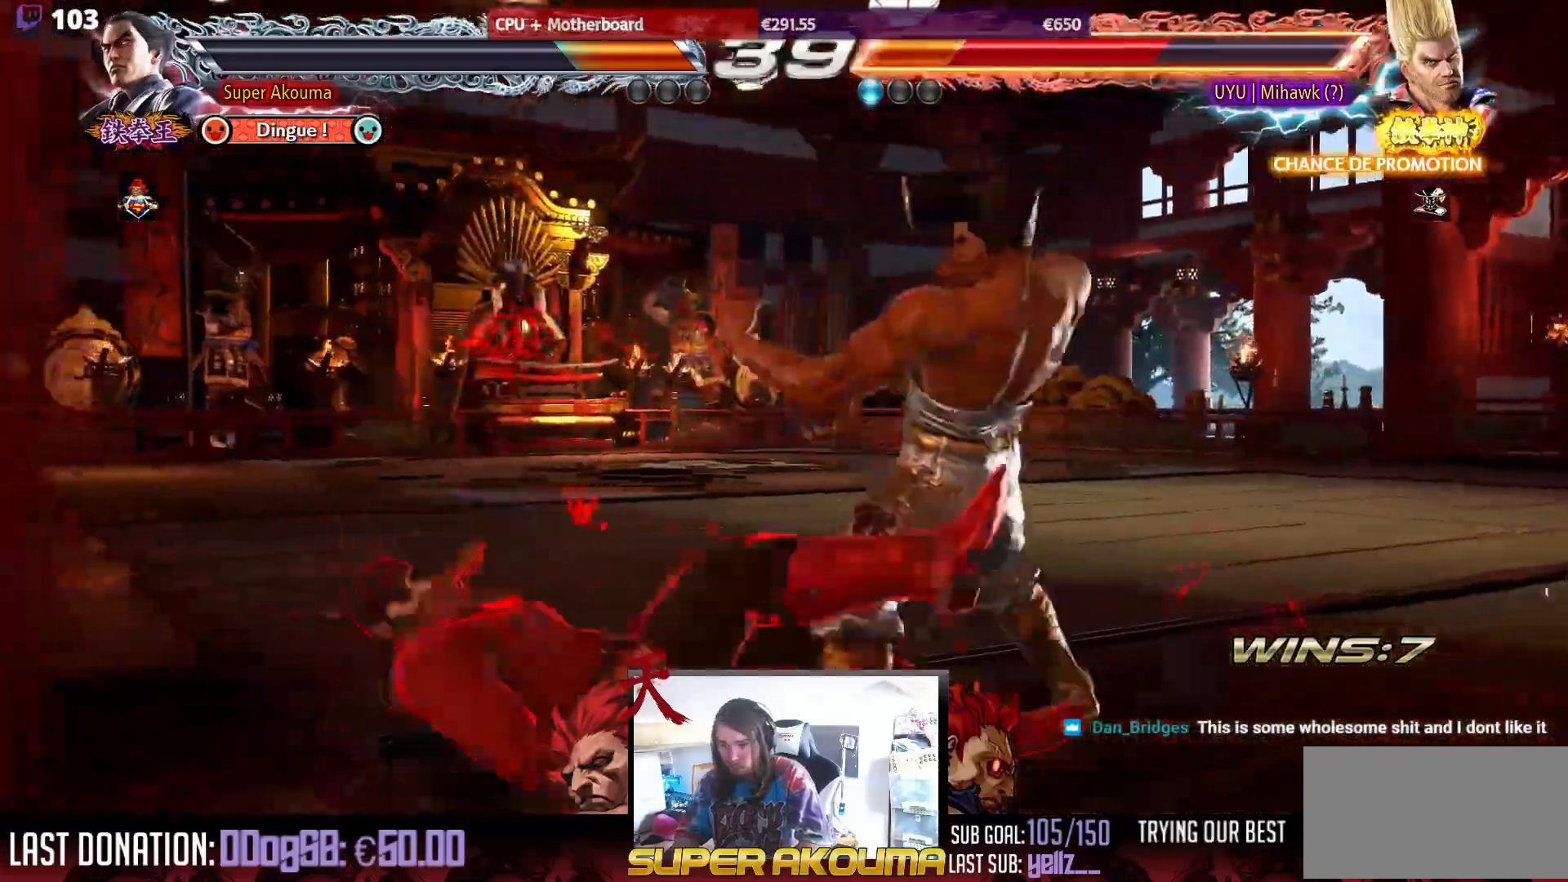
Gameplay with a controller (arcade stick); each line is a JSON object with the inputs held at the frame after it. "events" lists button and stick changes between this image and that frame as [ms after this image, input, new state], when the widget could be followed in between. Not read: L3 R3.
{"buttons": ["L1"], "events": [[417, "DPAD_DOWN", "up"], [417, "DPAD_LEFT", "up"], [433, "CIRCLE", "up"], [500, "L1", "down"]]}
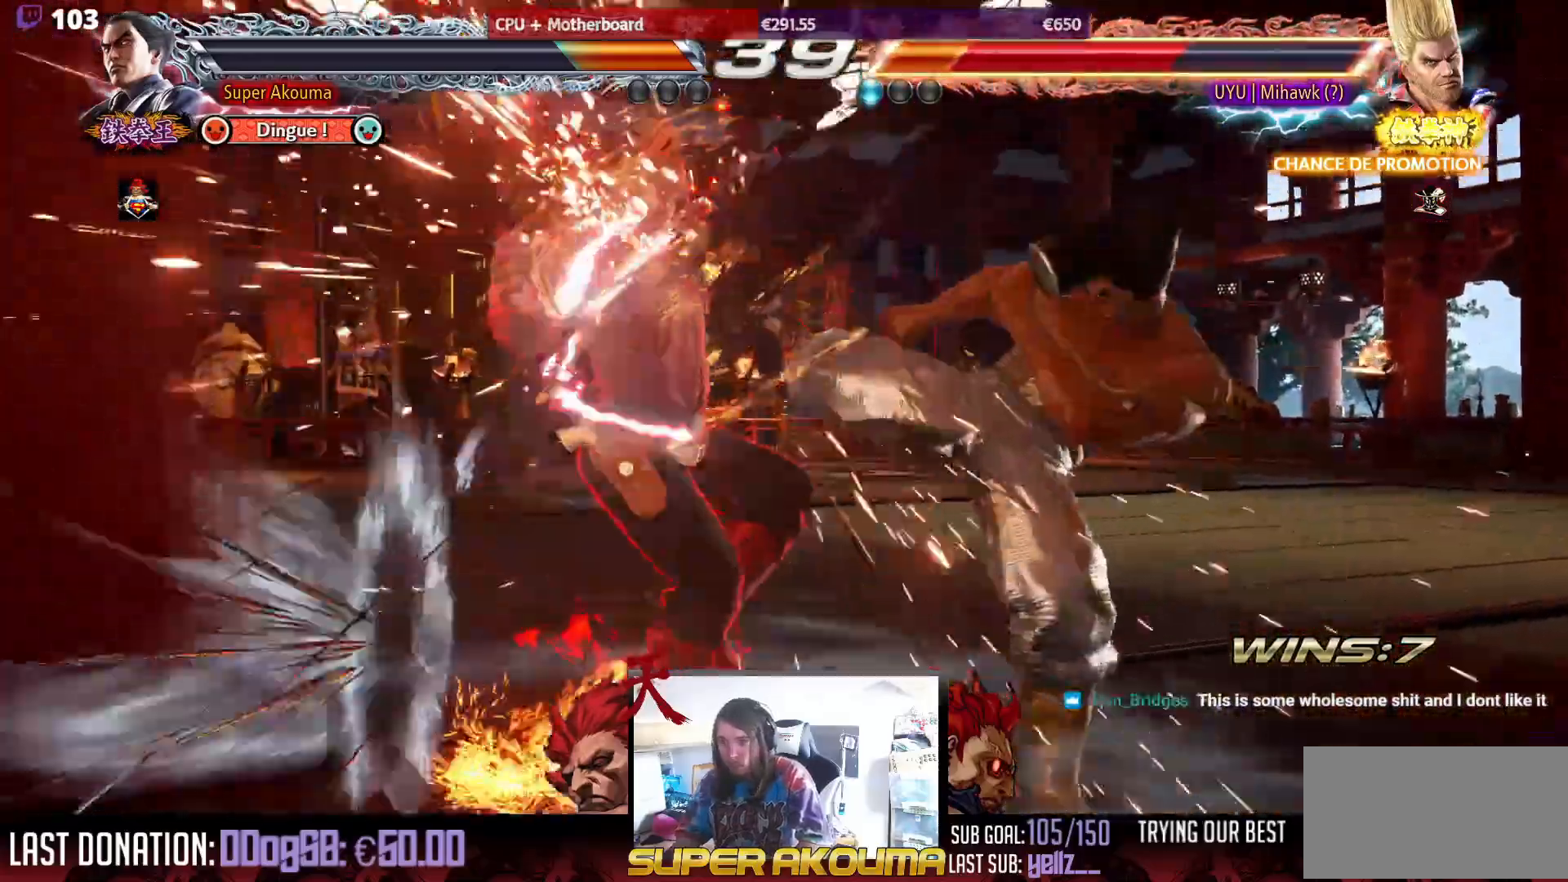
{"buttons": [], "events": [[67, "L1", "up"], [133, "L1", "down"], [200, "L1", "up"], [267, "L1", "down"], [333, "L1", "up"], [400, "L1", "down"], [483, "L1", "up"]]}
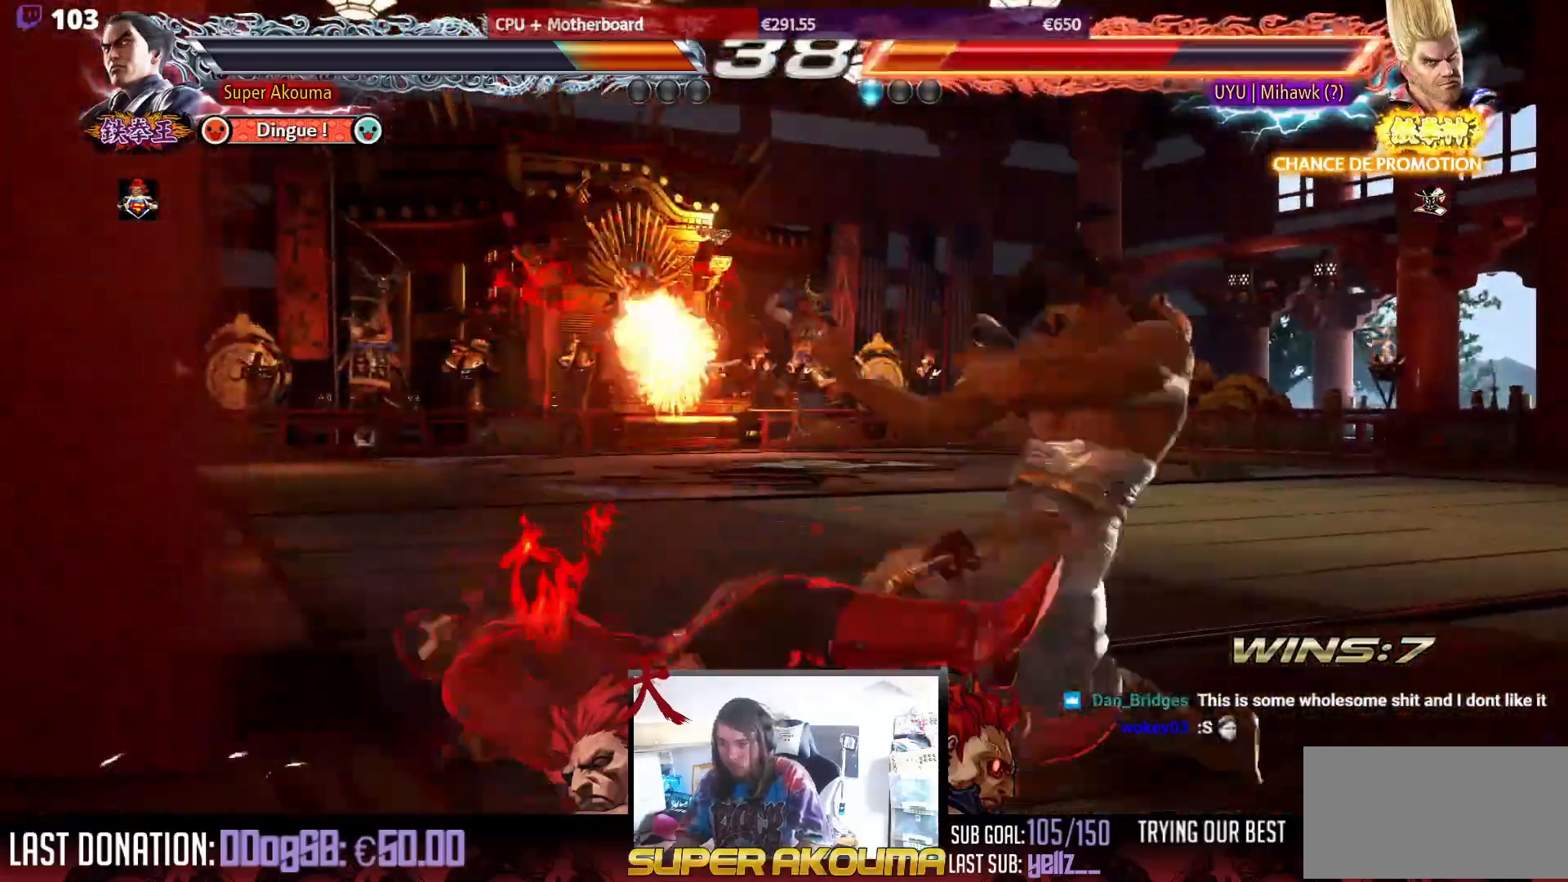
{"buttons": [], "events": [[50, "L1", "down"], [150, "L1", "up"]]}
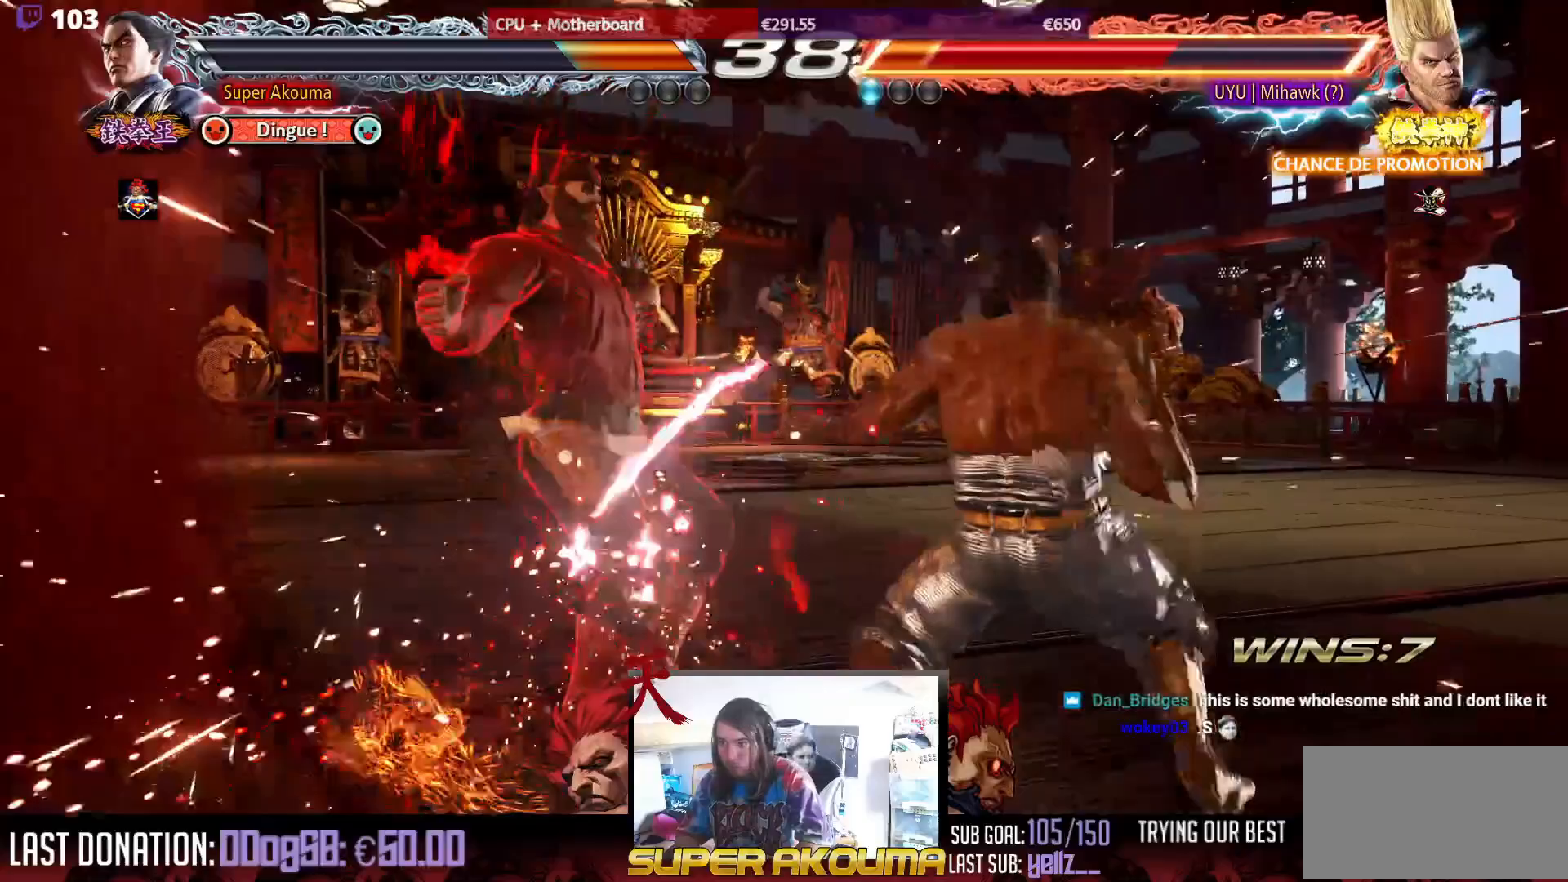
{"buttons": ["DPAD_LEFT"], "events": [[200, "DPAD_UP", "down"], [267, "DPAD_UP", "up"], [500, "DPAD_LEFT", "down"]]}
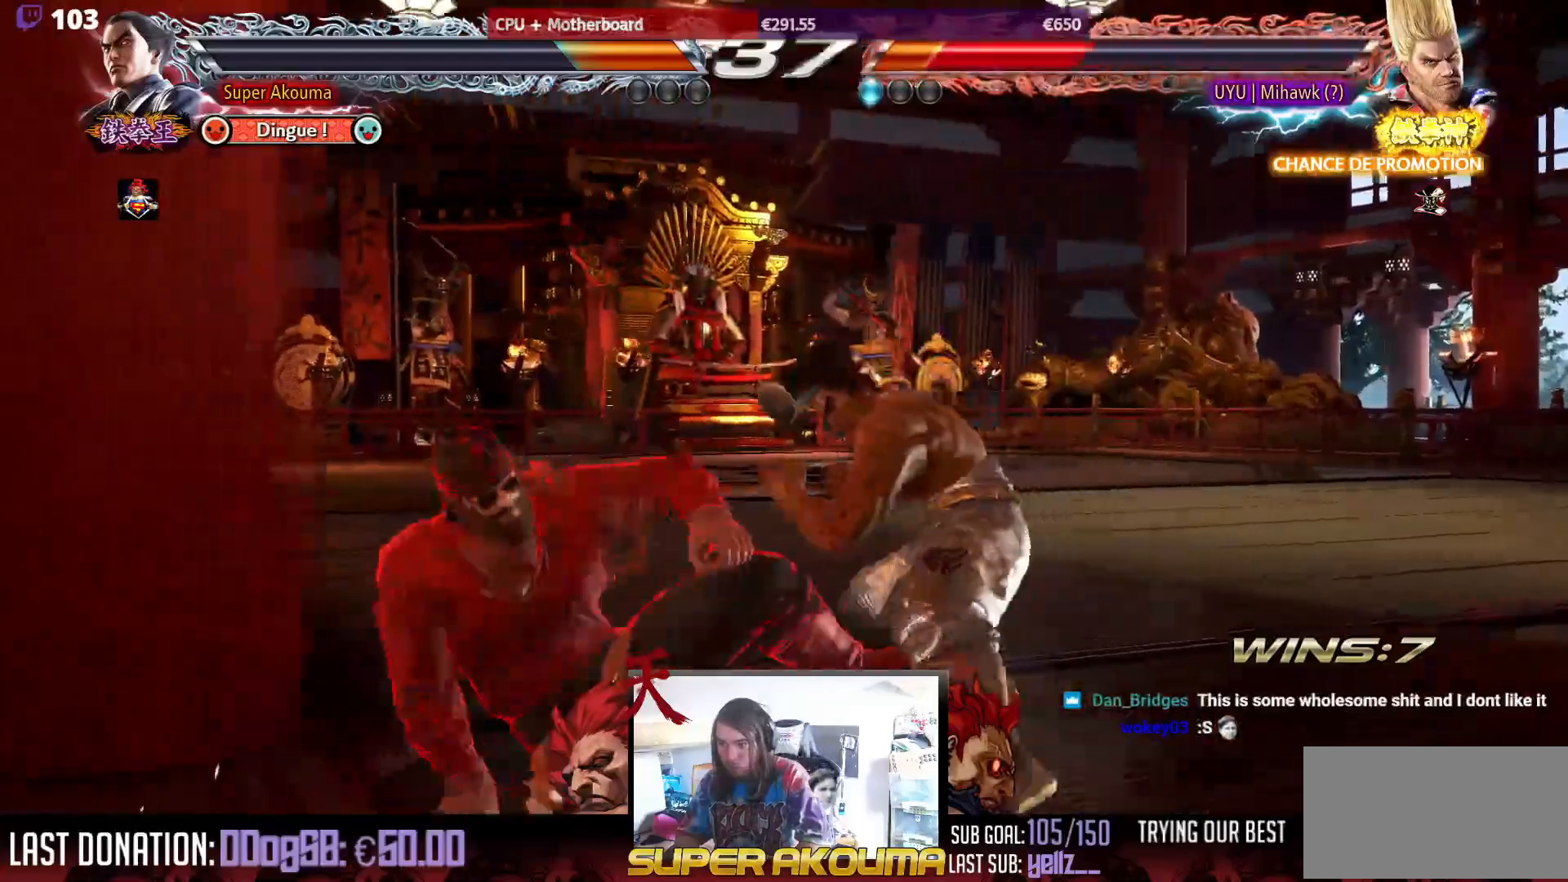
{"buttons": ["SQUARE", "DPAD_DOWN", "DPAD_LEFT"], "events": [[67, "DPAD_LEFT", "up"], [83, "DPAD_DOWN", "down"], [117, "DPAD_LEFT", "down"], [133, "CIRCLE", "down"], [183, "CIRCLE", "up"], [217, "CIRCLE", "down"], [233, "CIRCLE", "up"], [283, "SQUARE", "down"], [383, "SQUARE", "up"], [433, "SQUARE", "down"]]}
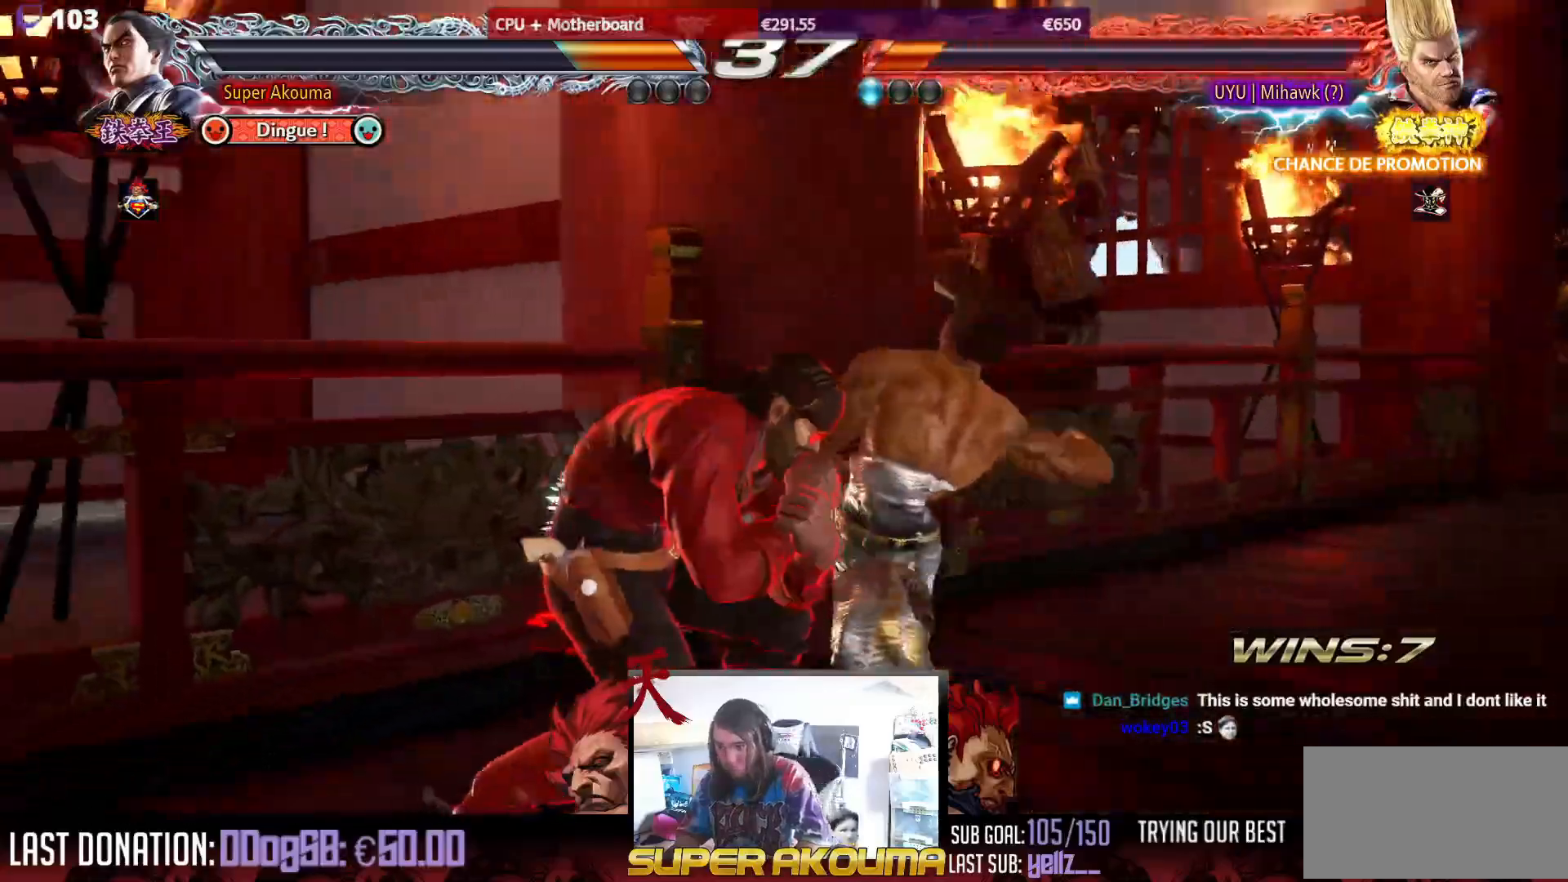
{"buttons": ["DPAD_RIGHT"], "events": [[33, "SQUARE", "up"], [100, "SQUARE", "down"], [150, "DPAD_DOWN", "up"], [150, "DPAD_LEFT", "up"], [217, "SQUARE", "up"], [233, "DPAD_RIGHT", "down"]]}
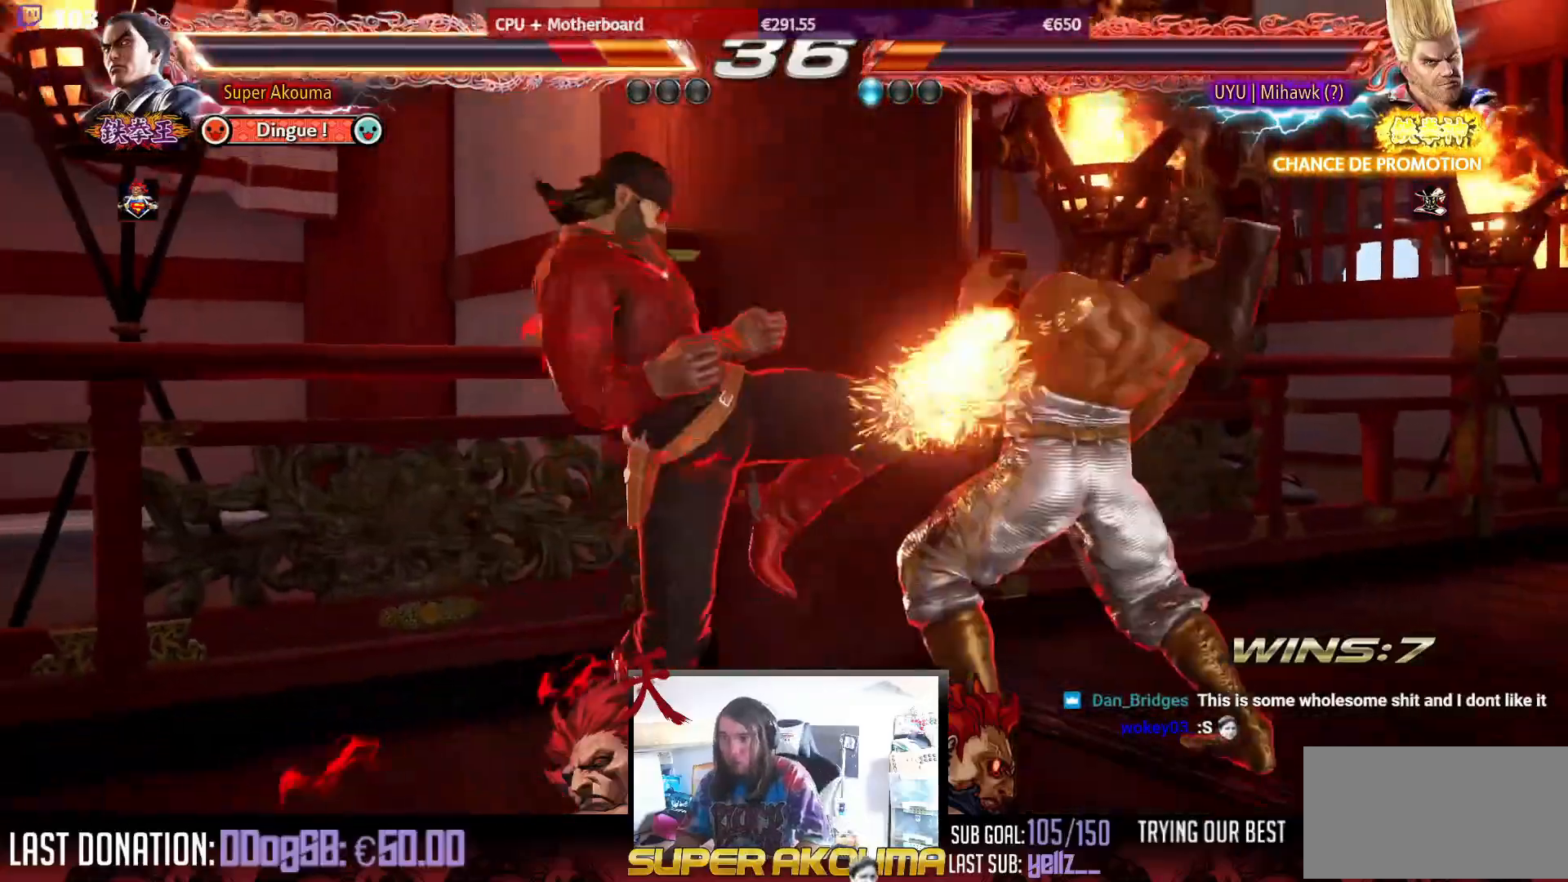
{"buttons": ["DPAD_RIGHT"], "events": []}
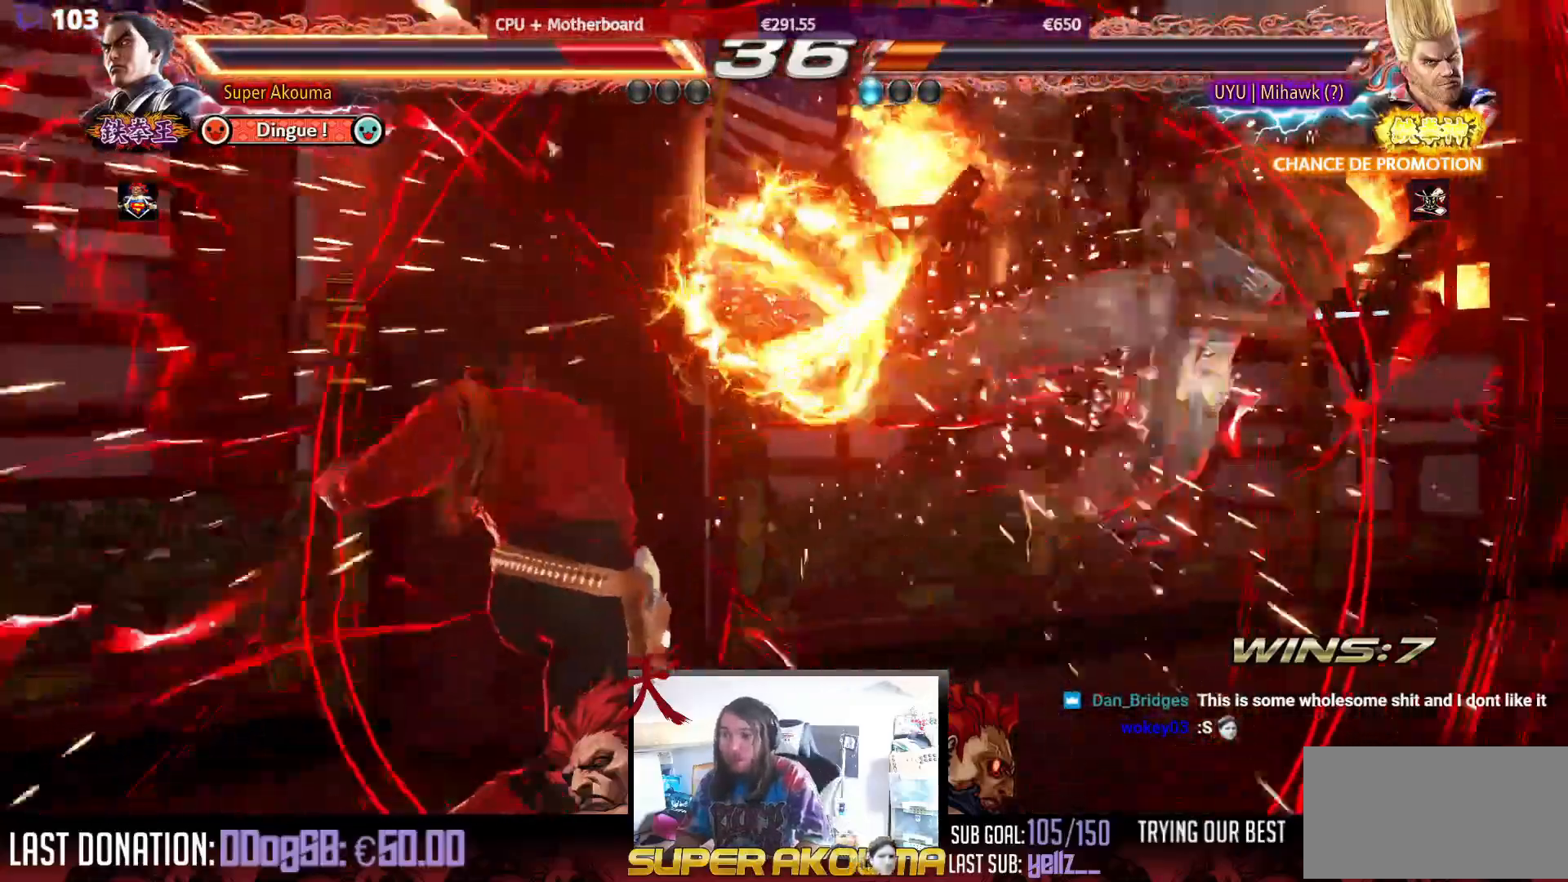
{"buttons": ["DPAD_RIGHT"], "events": []}
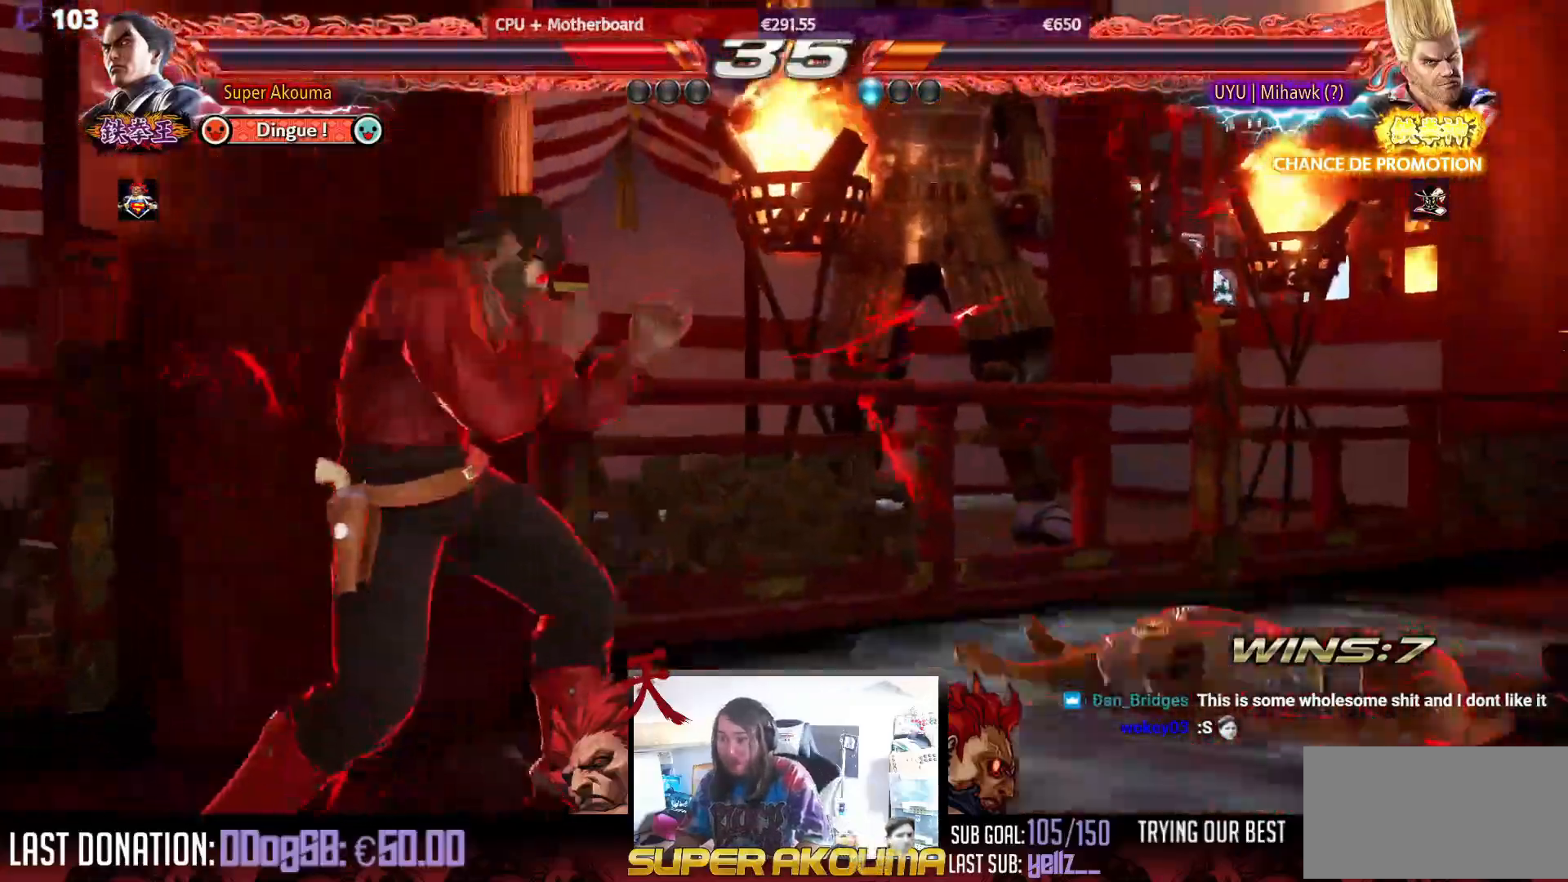
{"buttons": ["DPAD_DOWN", "DPAD_RIGHT"], "events": [[150, "DPAD_DOWN", "down"]]}
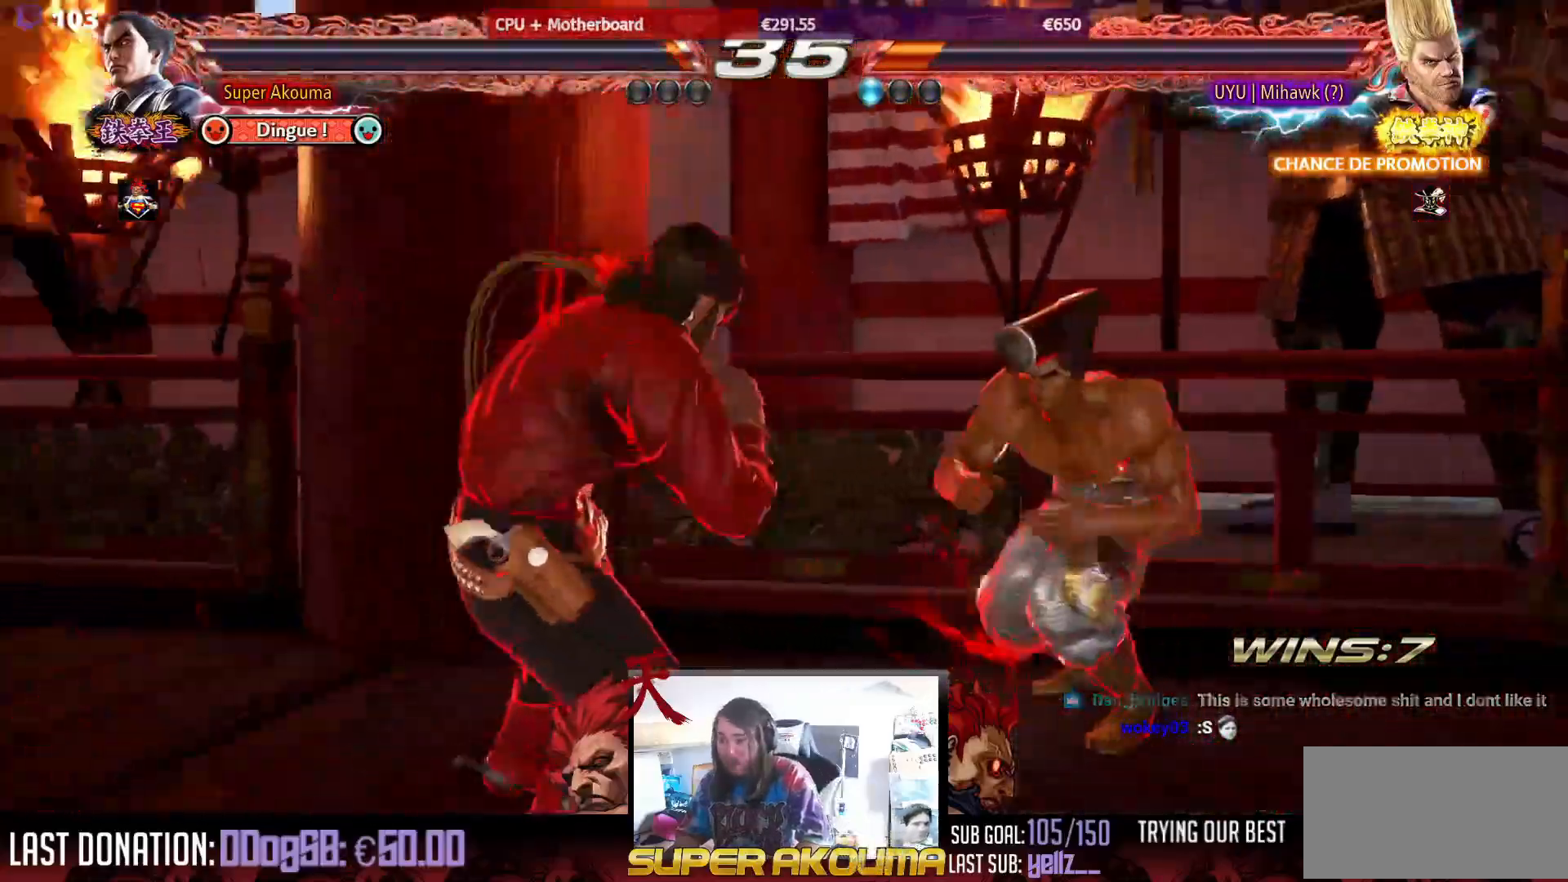
{"buttons": ["DPAD_DOWN", "DPAD_RIGHT"], "events": [[150, "DPAD_DOWN", "up"], [250, "DPAD_RIGHT", "up"], [300, "DPAD_RIGHT", "down"], [500, "DPAD_DOWN", "down"]]}
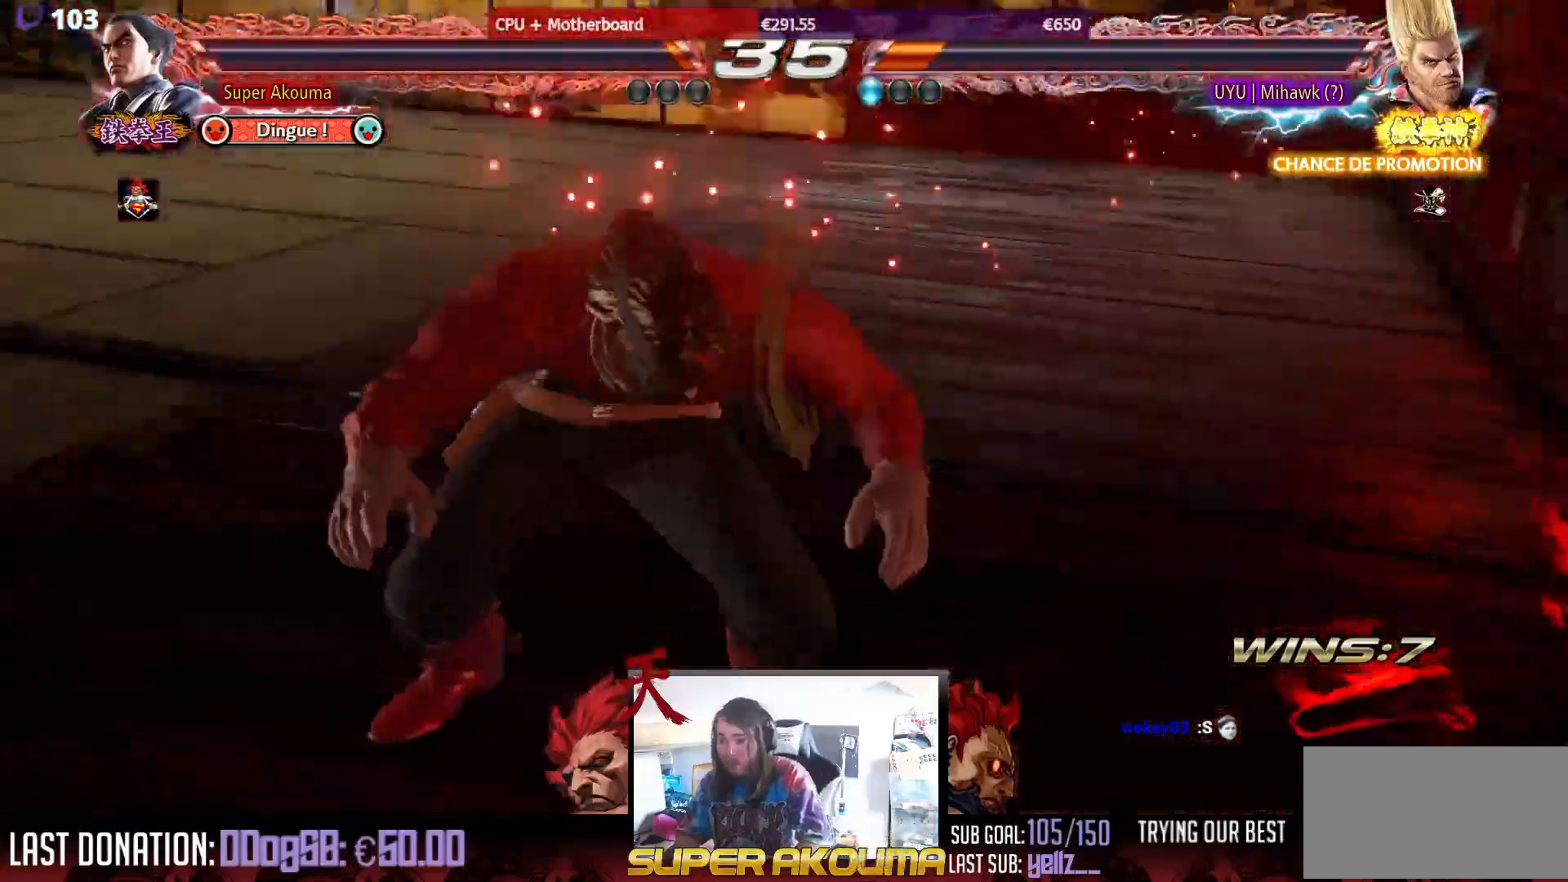
{"buttons": ["DPAD_RIGHT"], "events": [[83, "DPAD_DOWN", "up"], [133, "DPAD_RIGHT", "up"], [167, "DPAD_RIGHT", "down"]]}
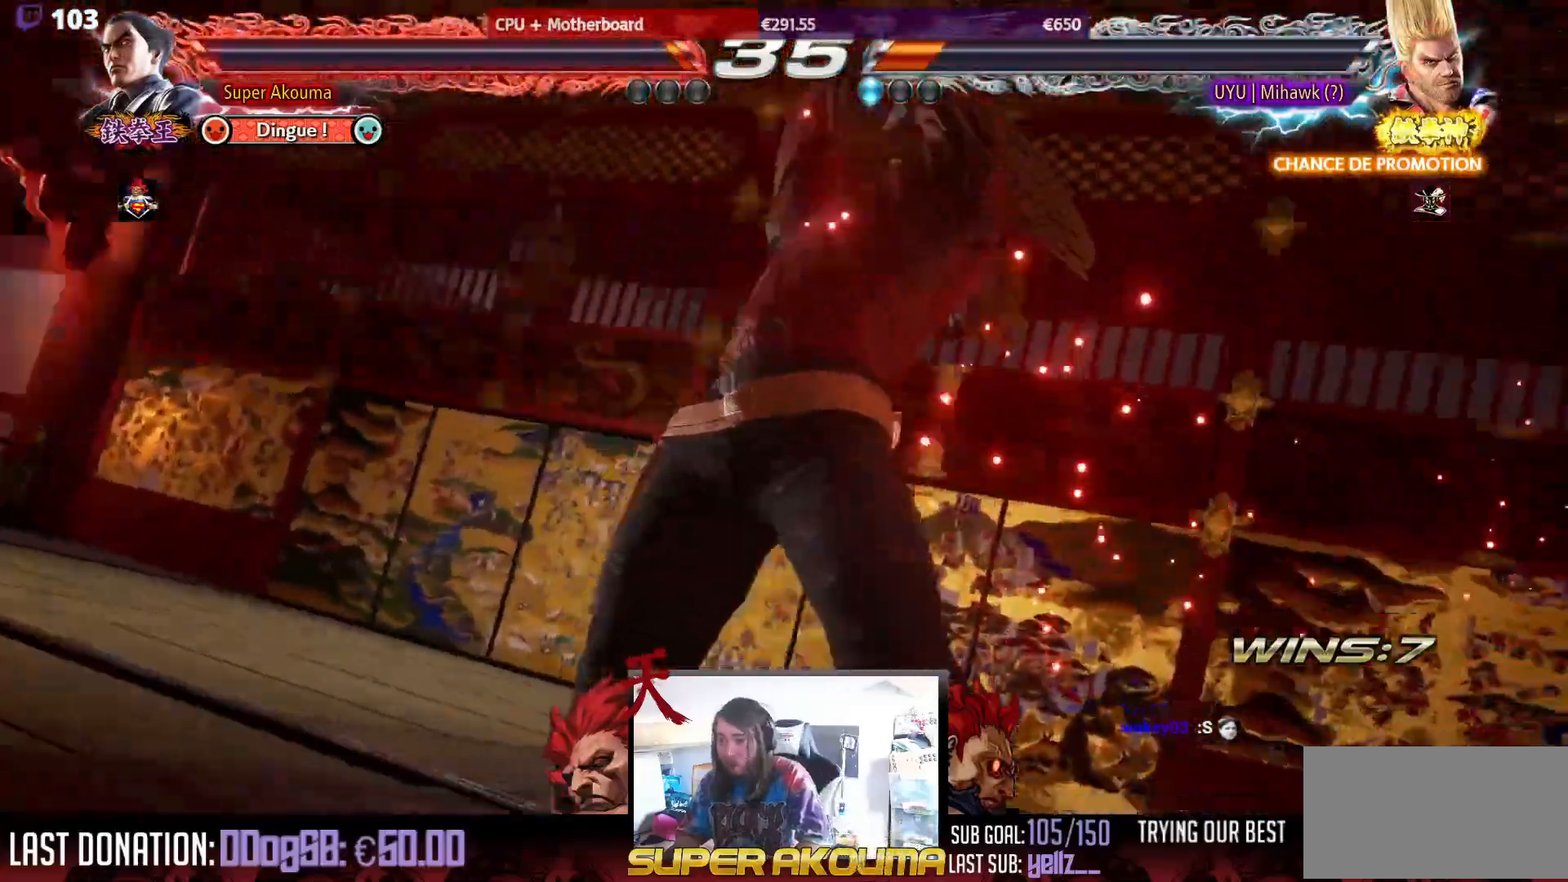
{"buttons": ["DPAD_RIGHT"], "events": []}
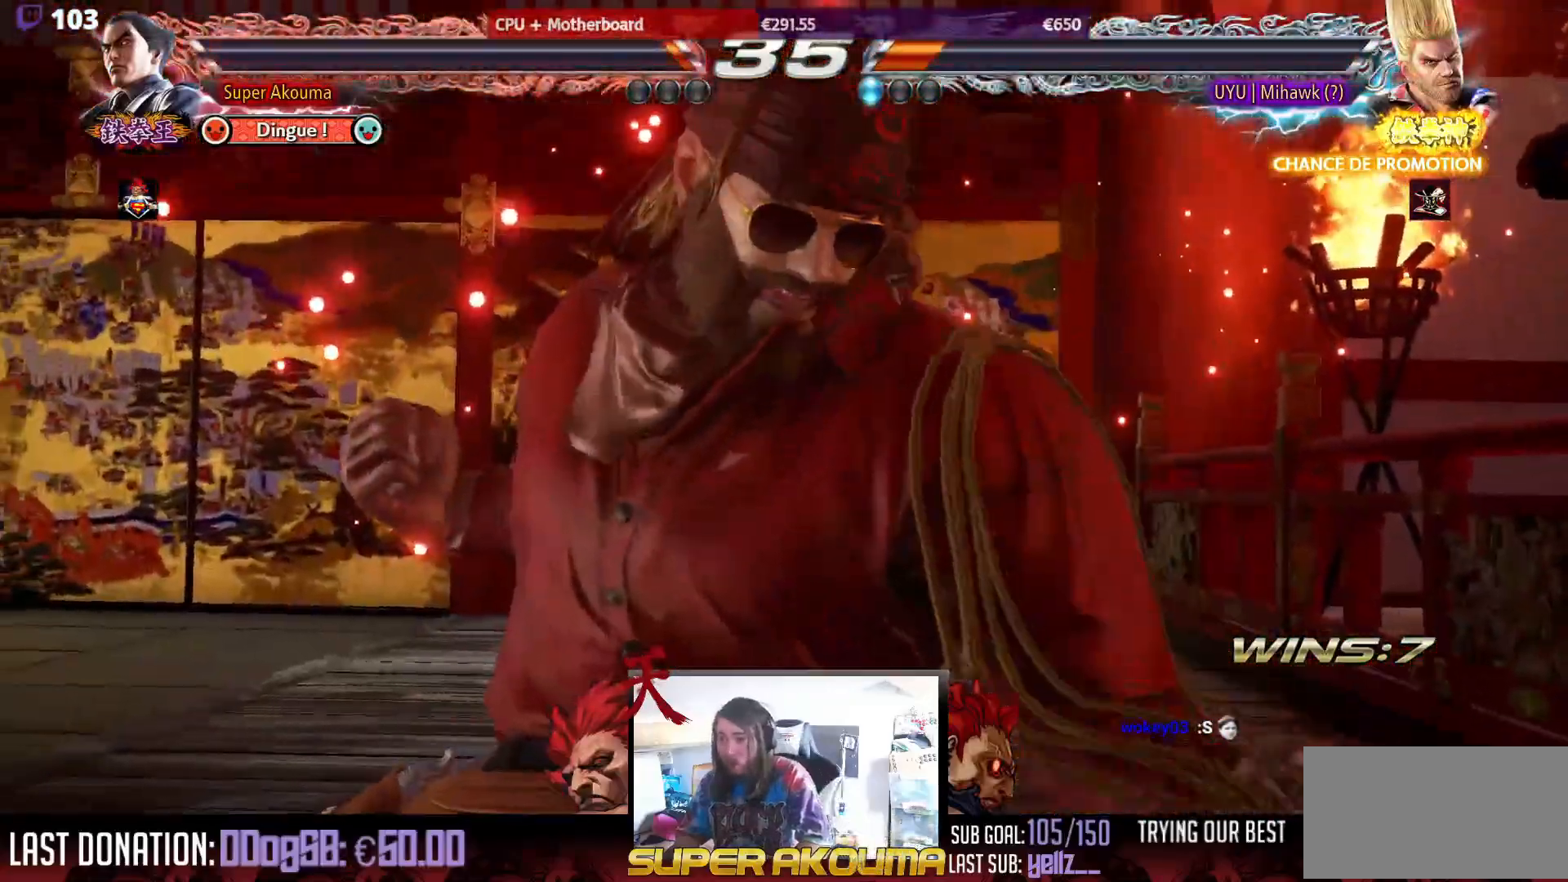
{"buttons": ["DPAD_RIGHT"], "events": []}
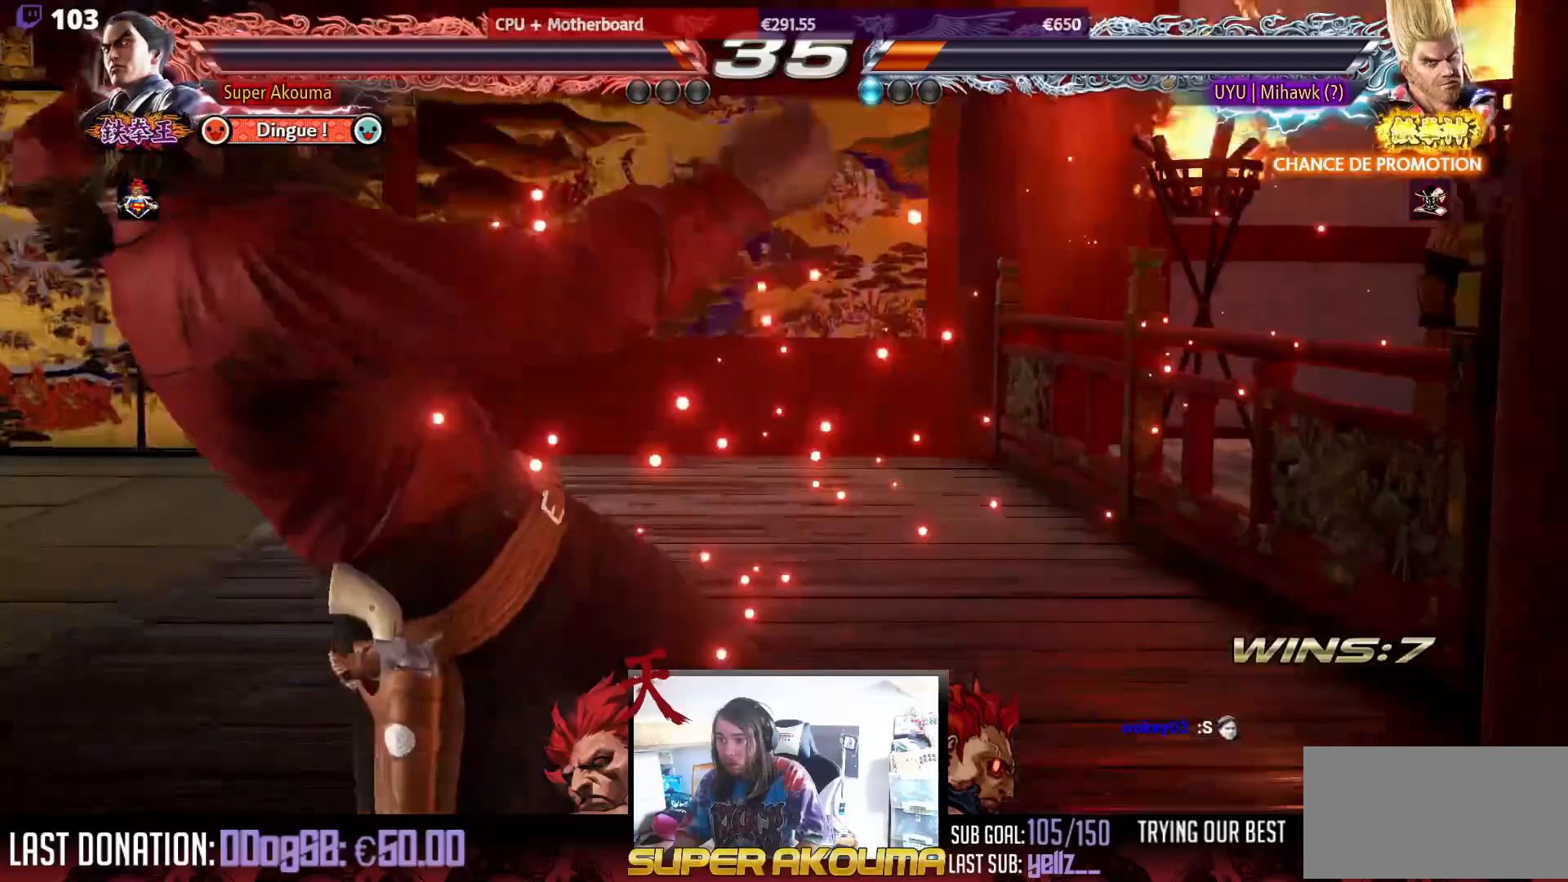
{"buttons": ["DPAD_RIGHT"], "events": []}
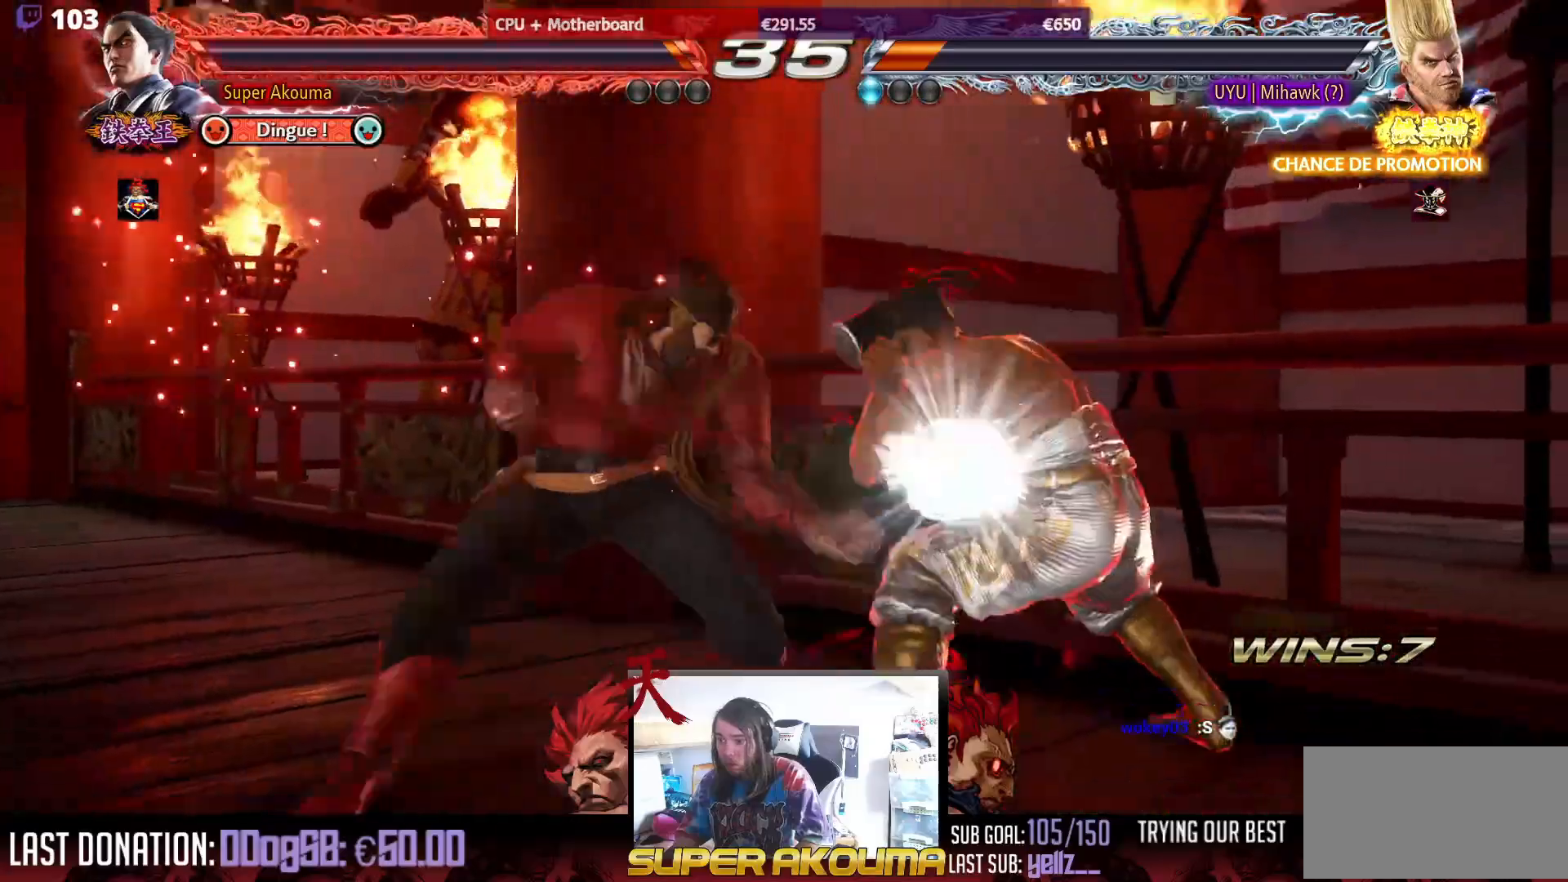
{"buttons": ["CIRCLE", "DPAD_RIGHT"], "events": [[300, "TRIANGLE", "down"], [433, "CIRCLE", "down"], [433, "TRIANGLE", "up"]]}
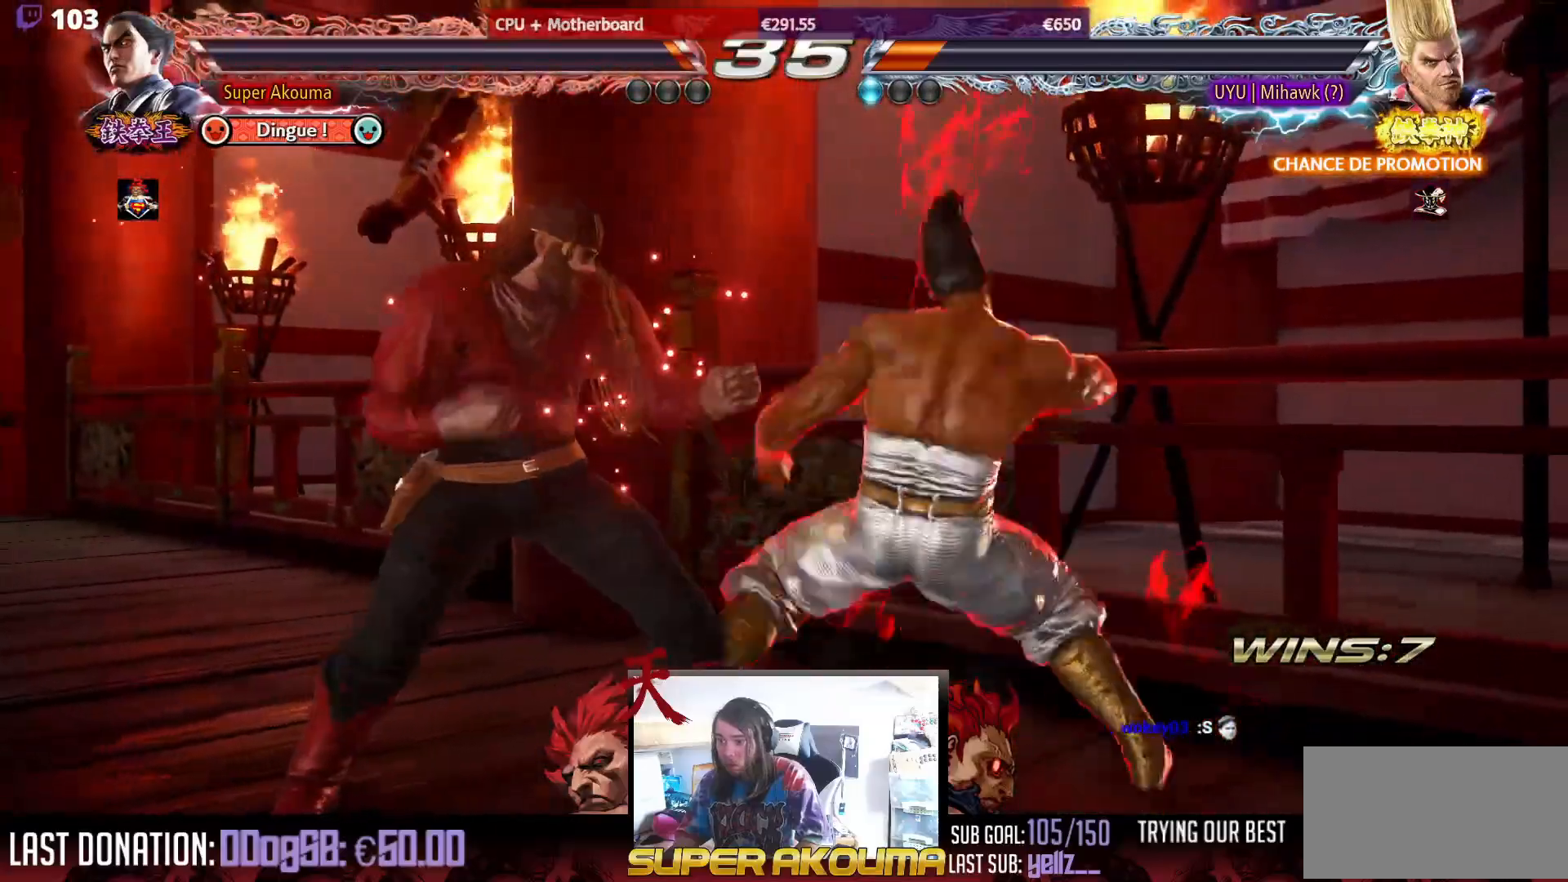
{"buttons": [], "events": [[267, "CIRCLE", "up"], [433, "DPAD_RIGHT", "up"]]}
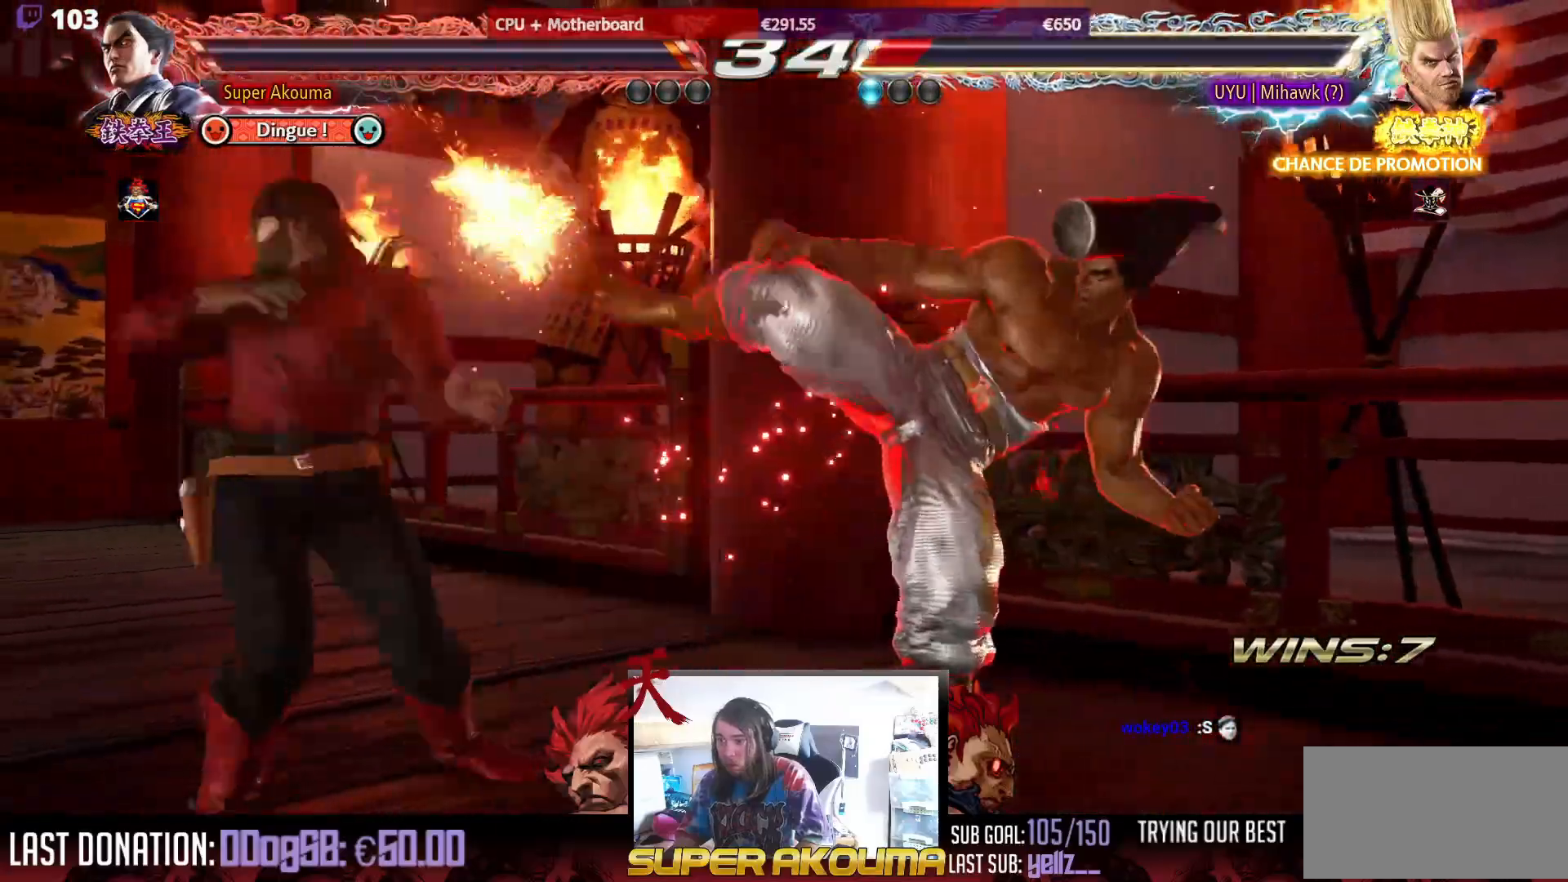
{"buttons": [], "events": []}
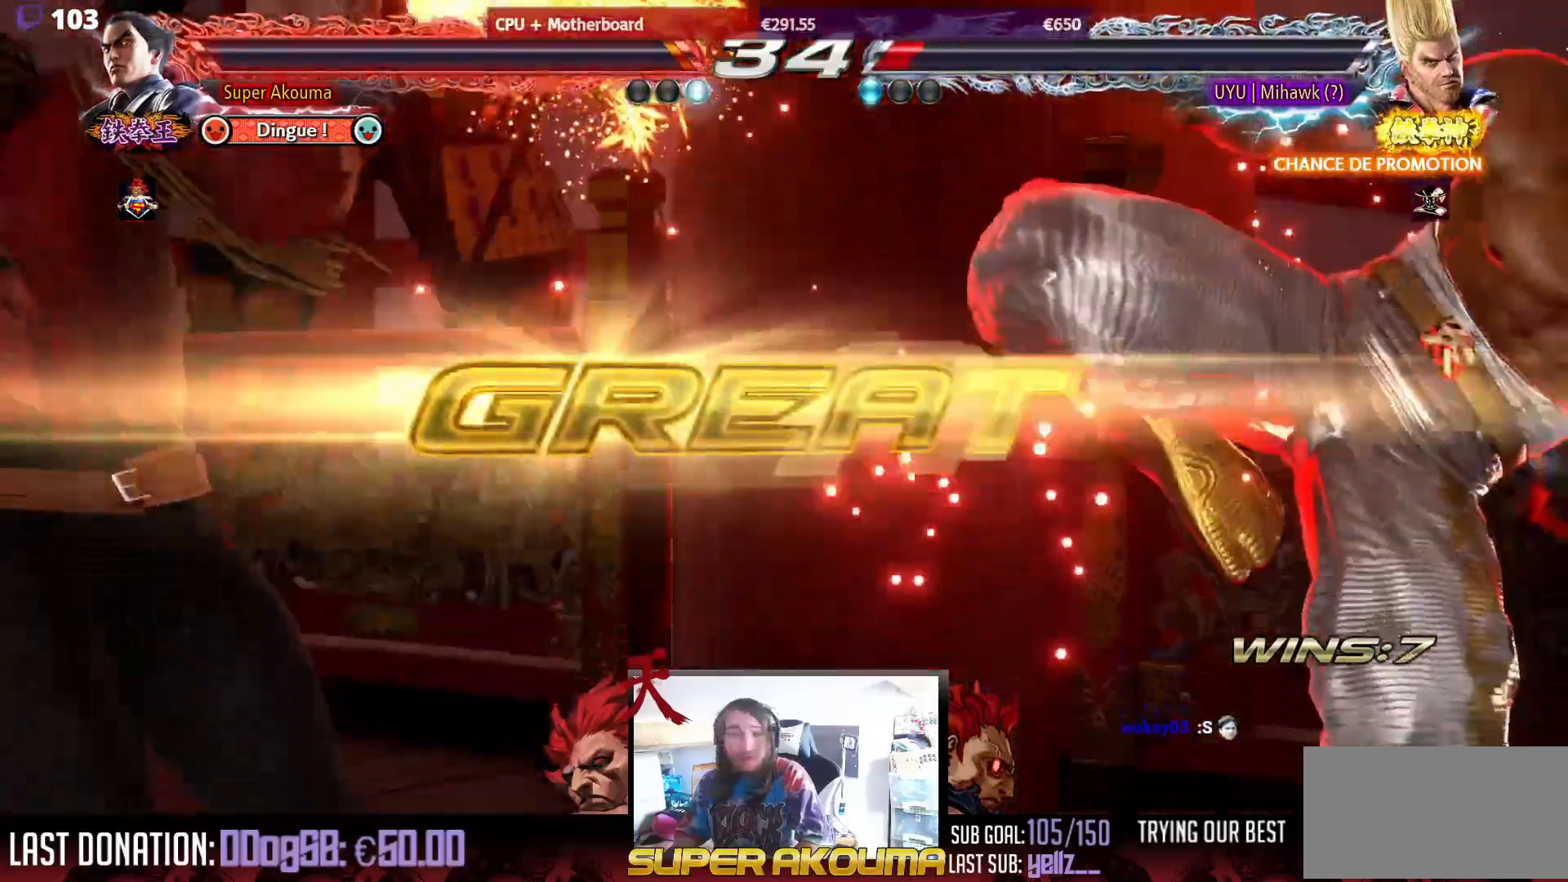
{"buttons": [], "events": []}
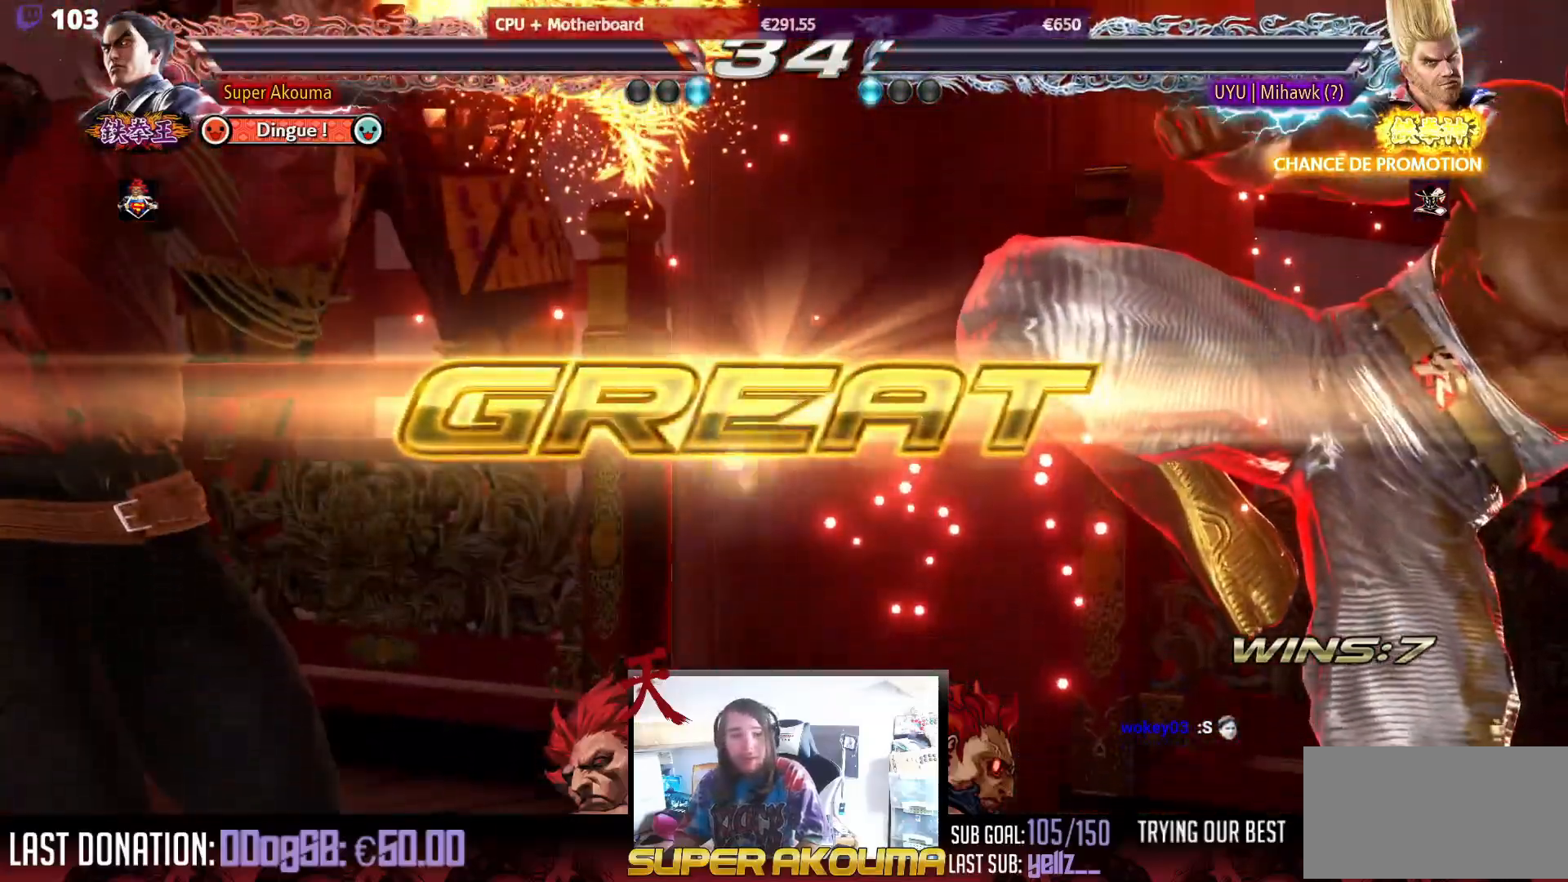
{"buttons": [], "events": []}
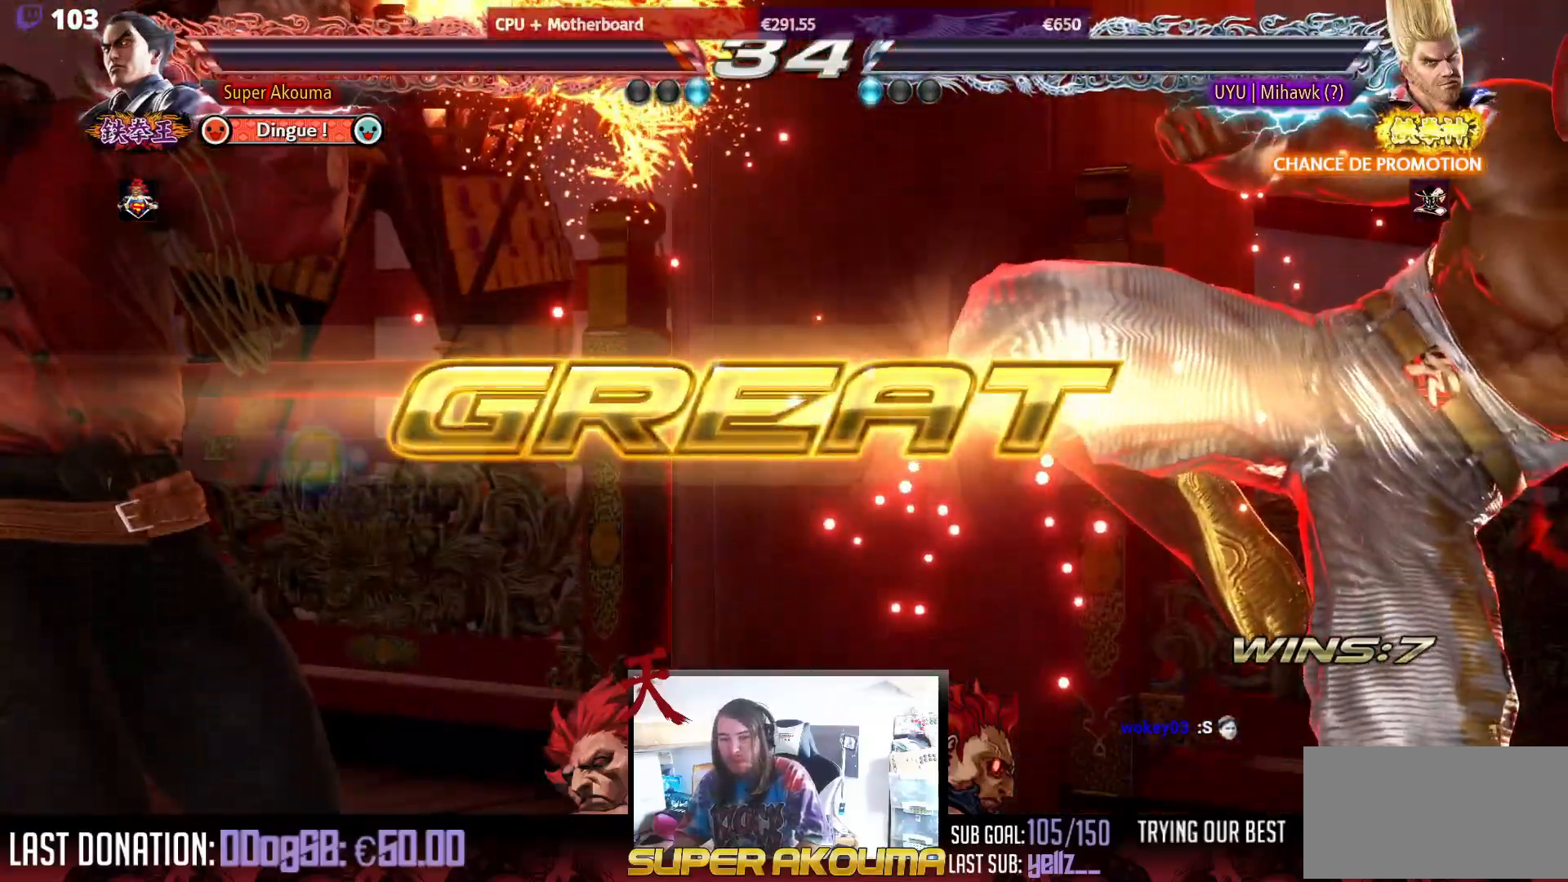
{"buttons": ["TRIANGLE", "DPAD_RIGHT"], "events": [[383, "DPAD_RIGHT", "down"], [467, "TRIANGLE", "down"]]}
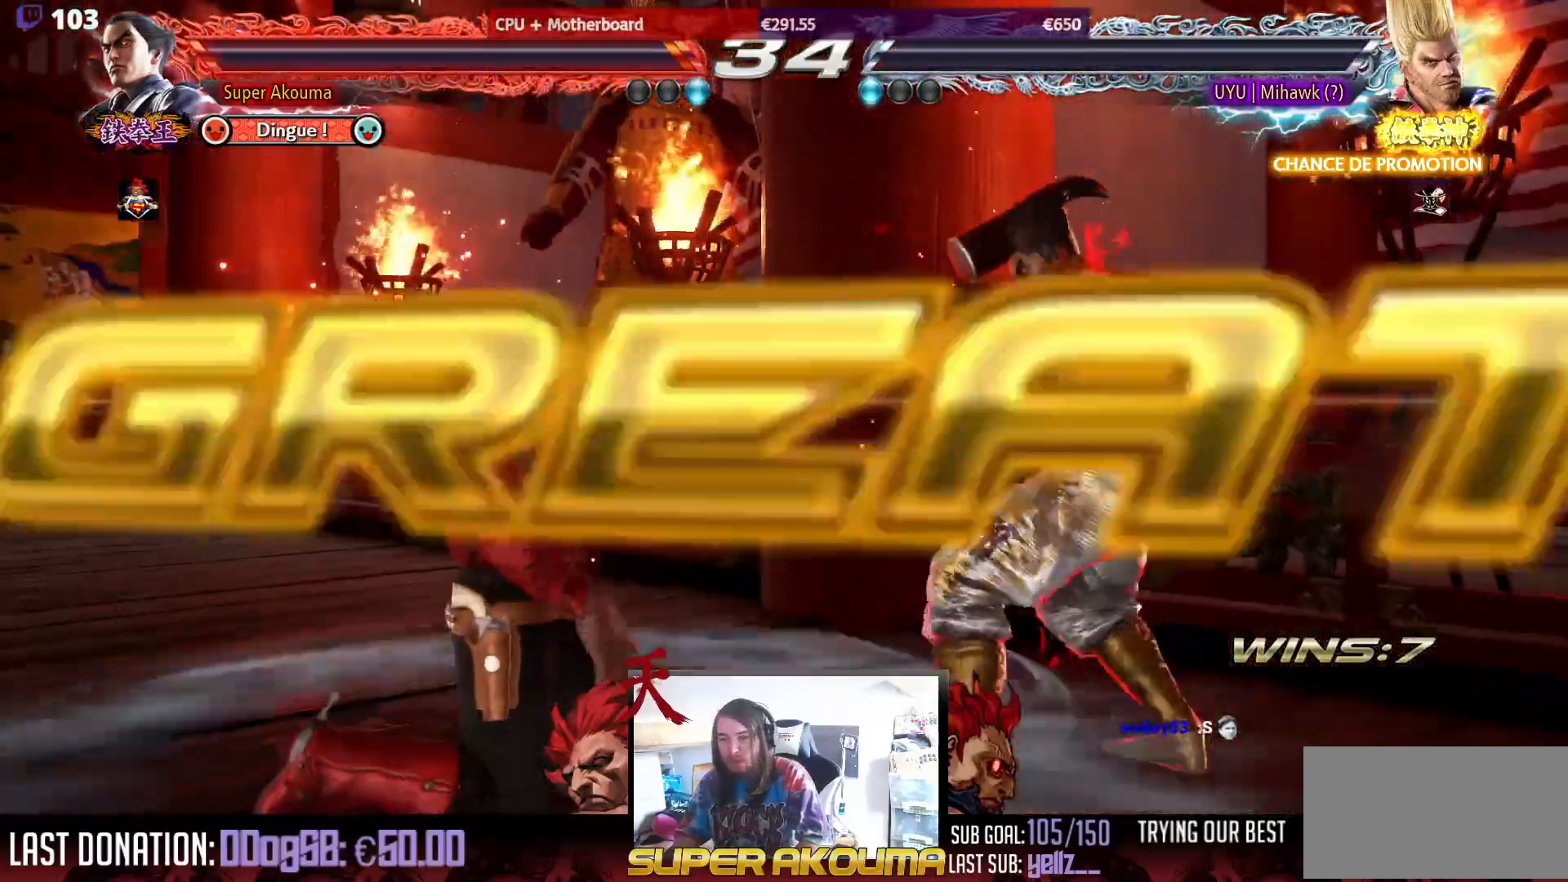
{"buttons": [], "events": [[100, "TRIANGLE", "up"], [183, "CIRCLE", "down"], [317, "DPAD_RIGHT", "up"], [333, "CIRCLE", "up"]]}
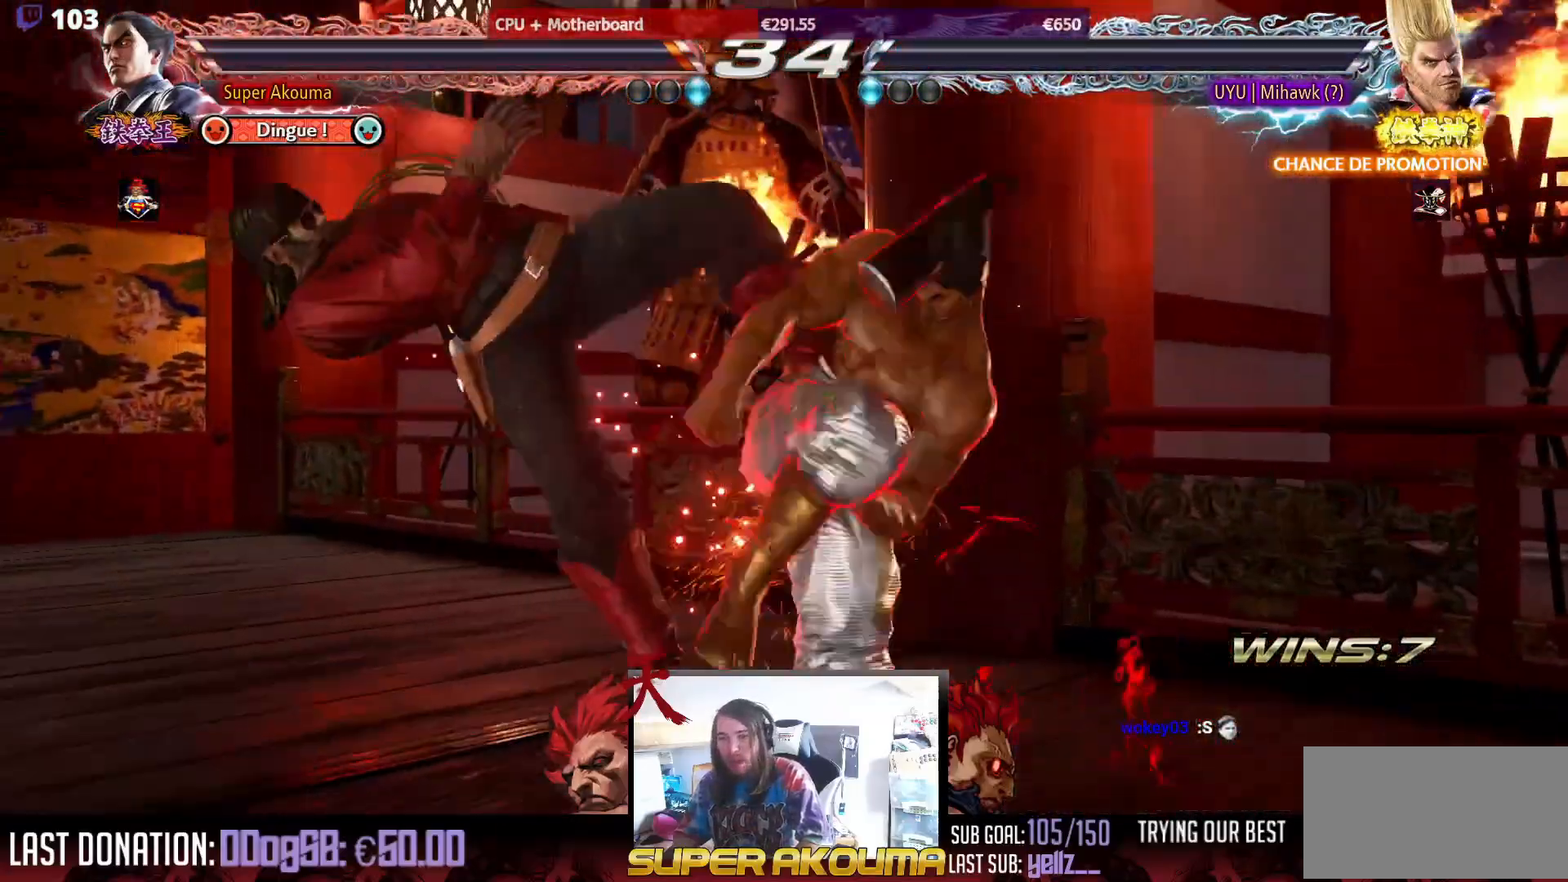
{"buttons": [], "events": []}
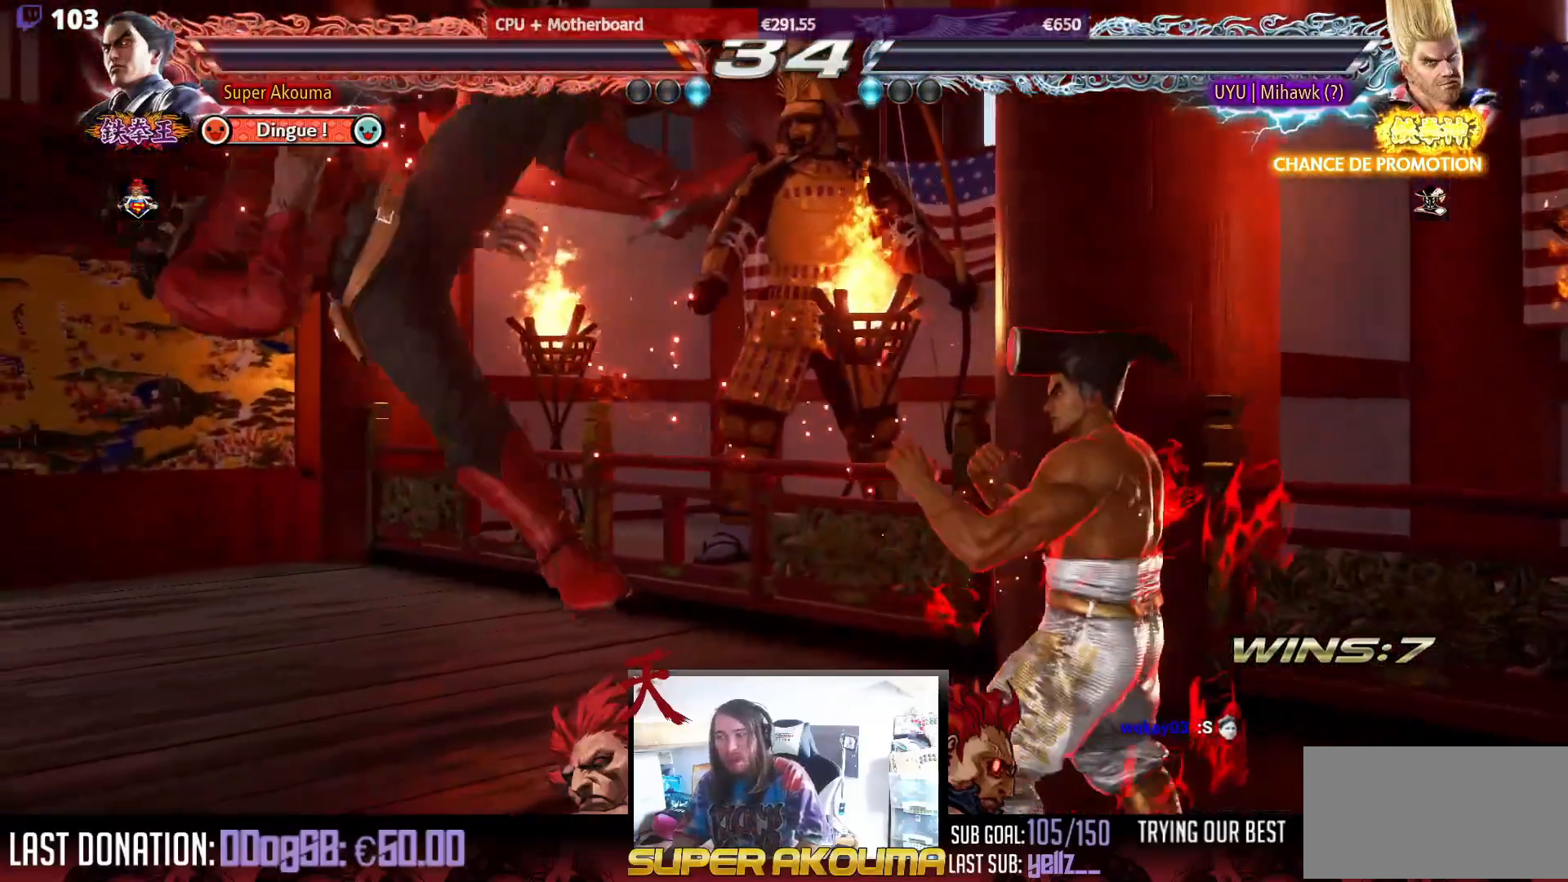
{"buttons": [], "events": []}
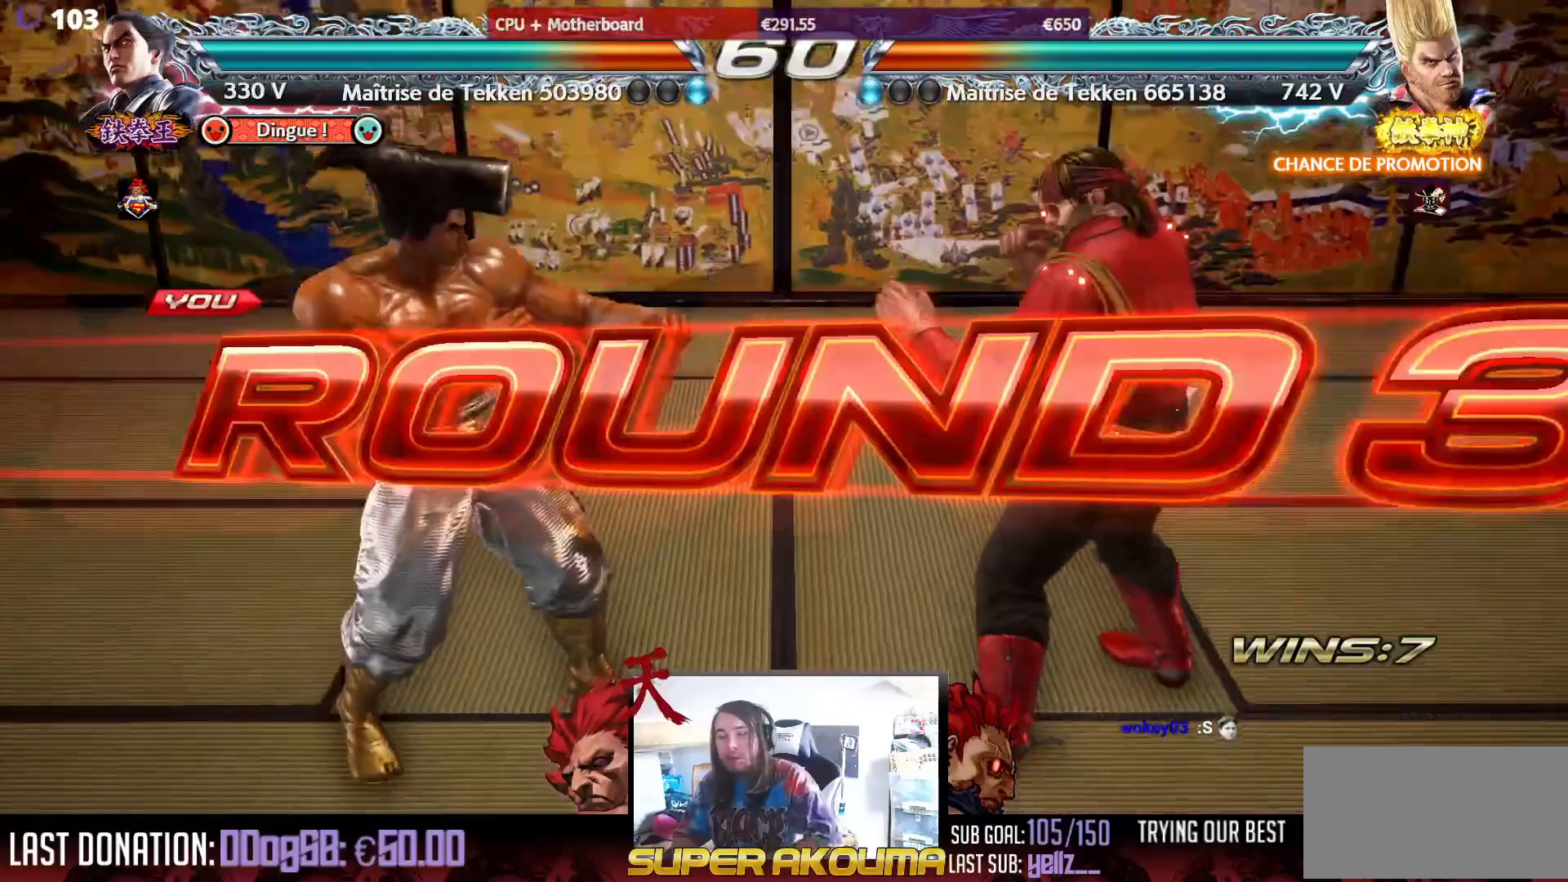
{"buttons": [], "events": []}
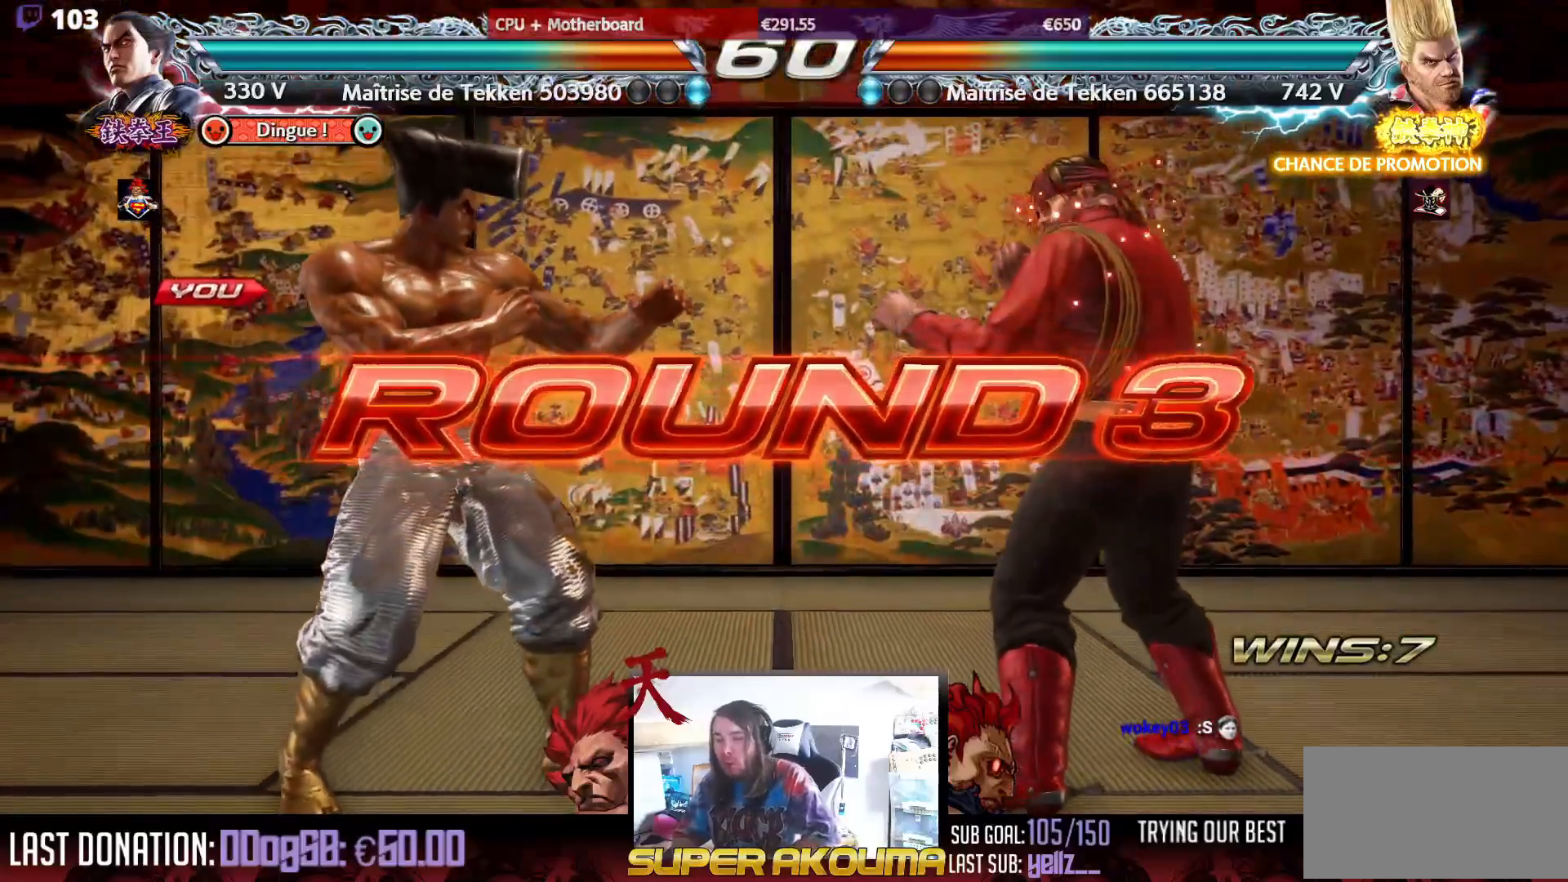
{"buttons": [], "events": []}
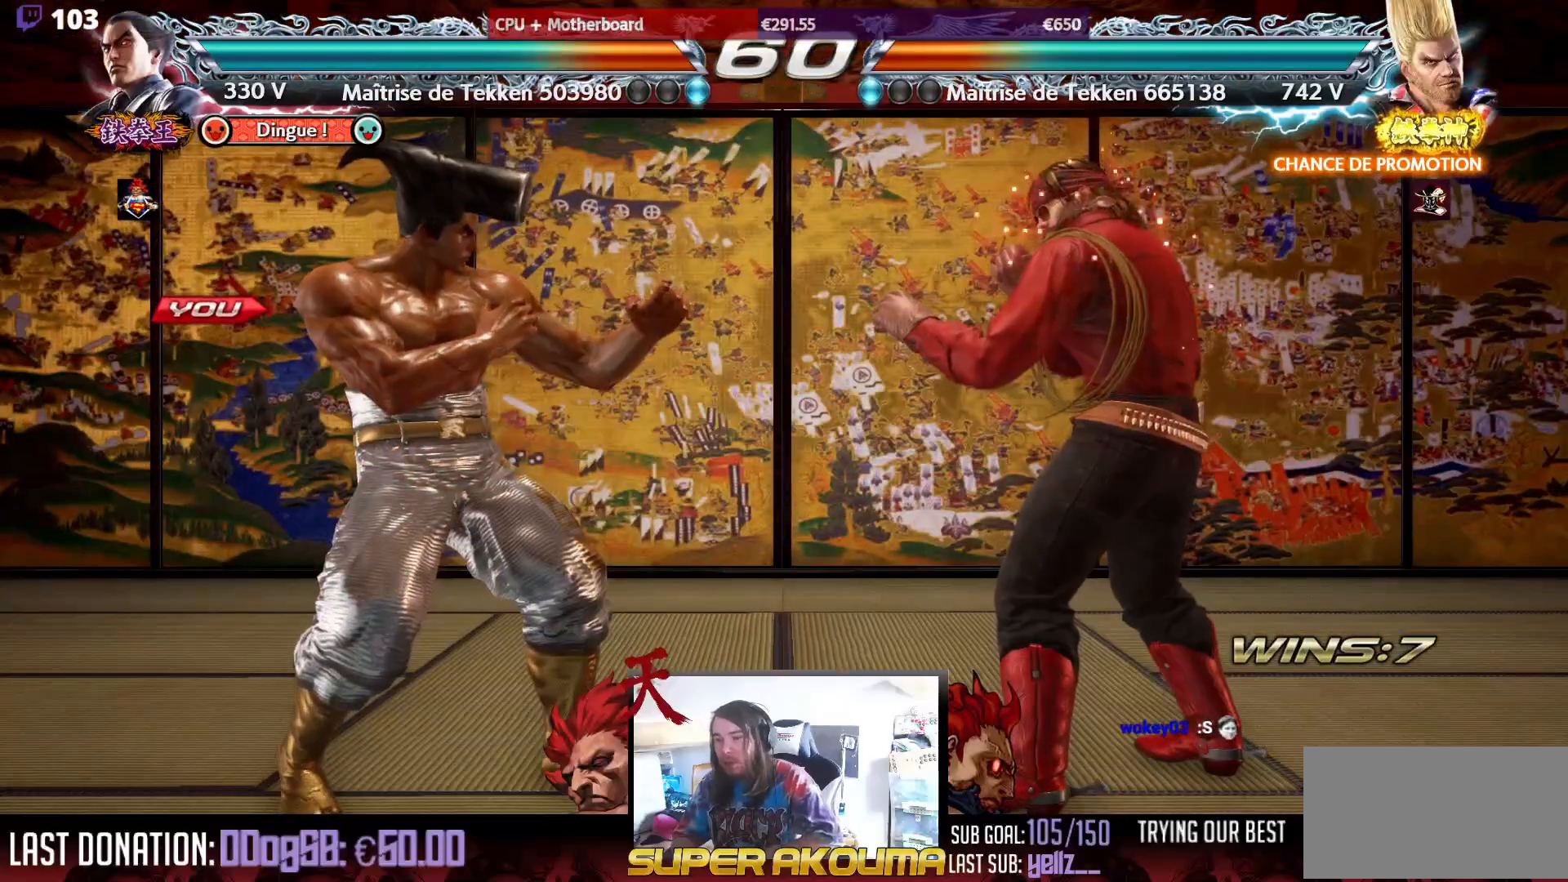
{"buttons": [], "events": []}
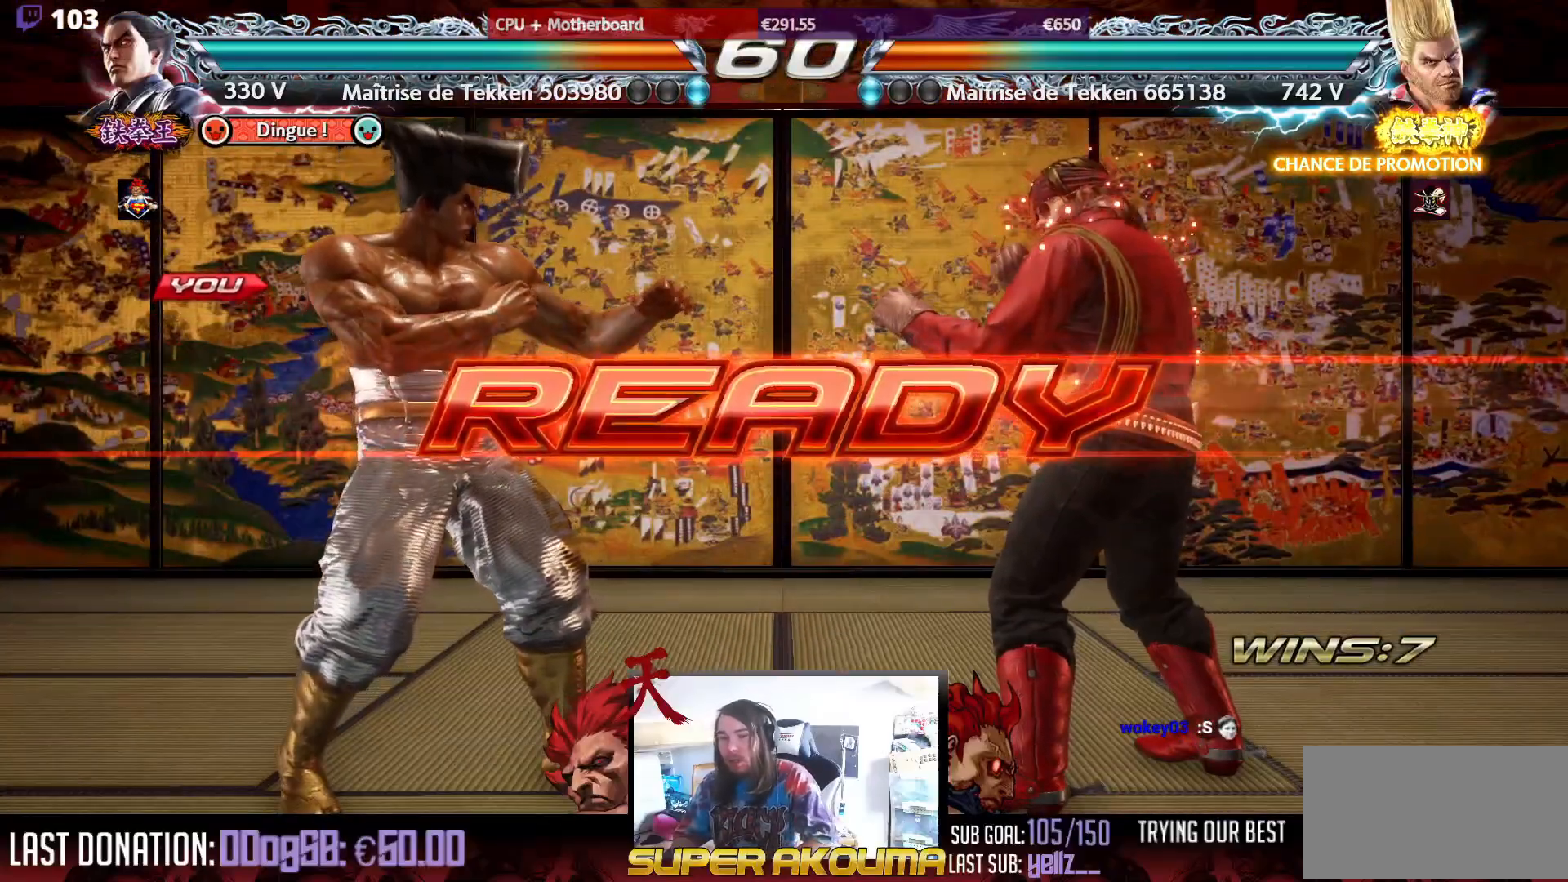
{"buttons": [], "events": []}
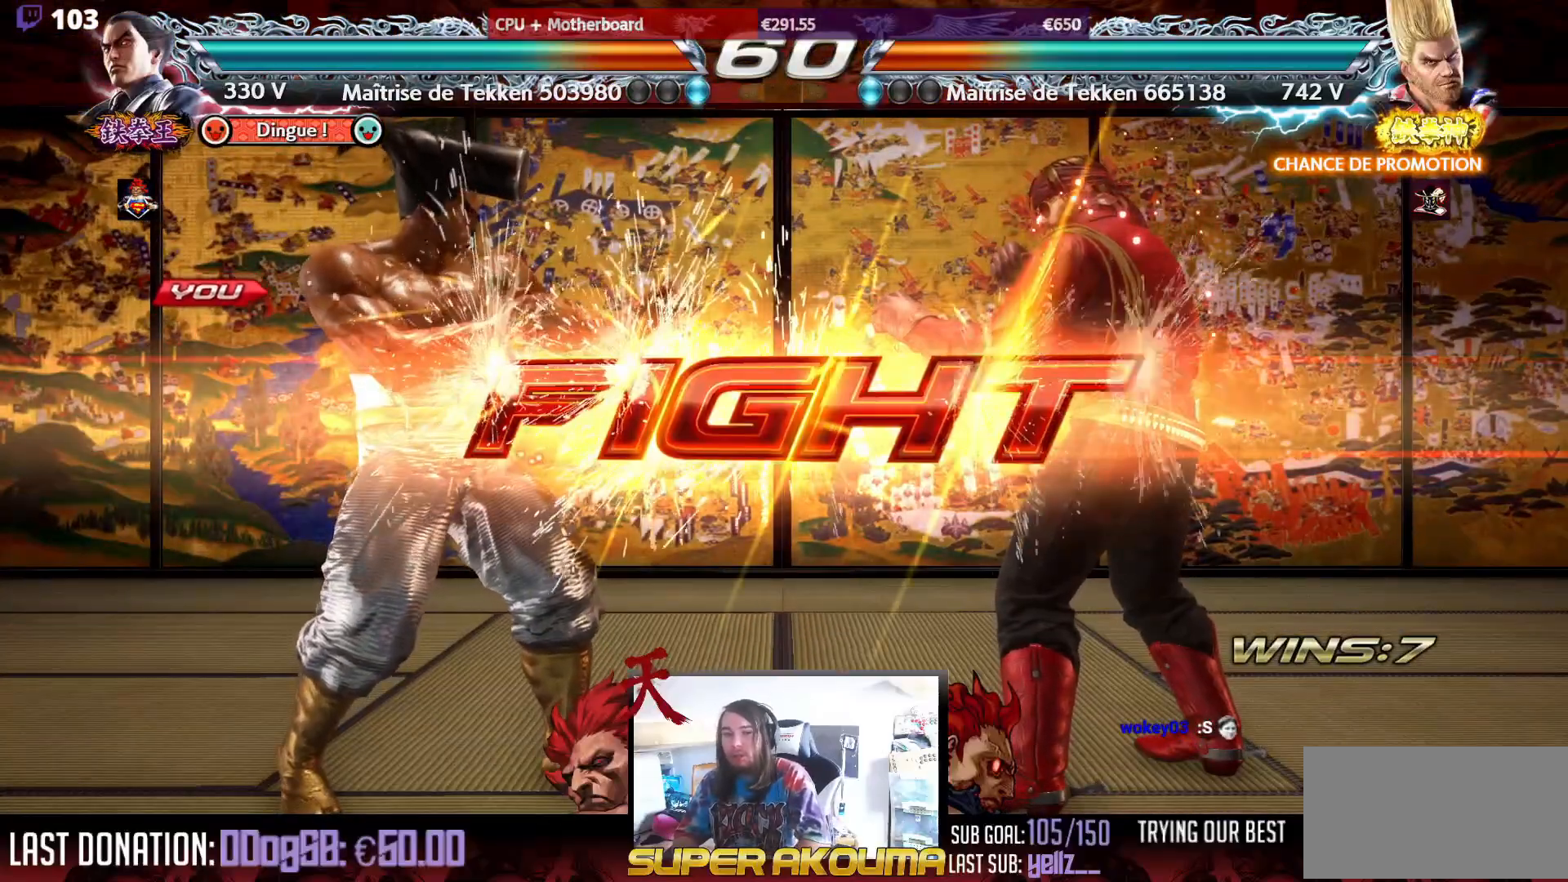
{"buttons": ["DPAD_LEFT"], "events": [[300, "DPAD_LEFT", "down"], [383, "DPAD_LEFT", "up"], [450, "DPAD_LEFT", "down"]]}
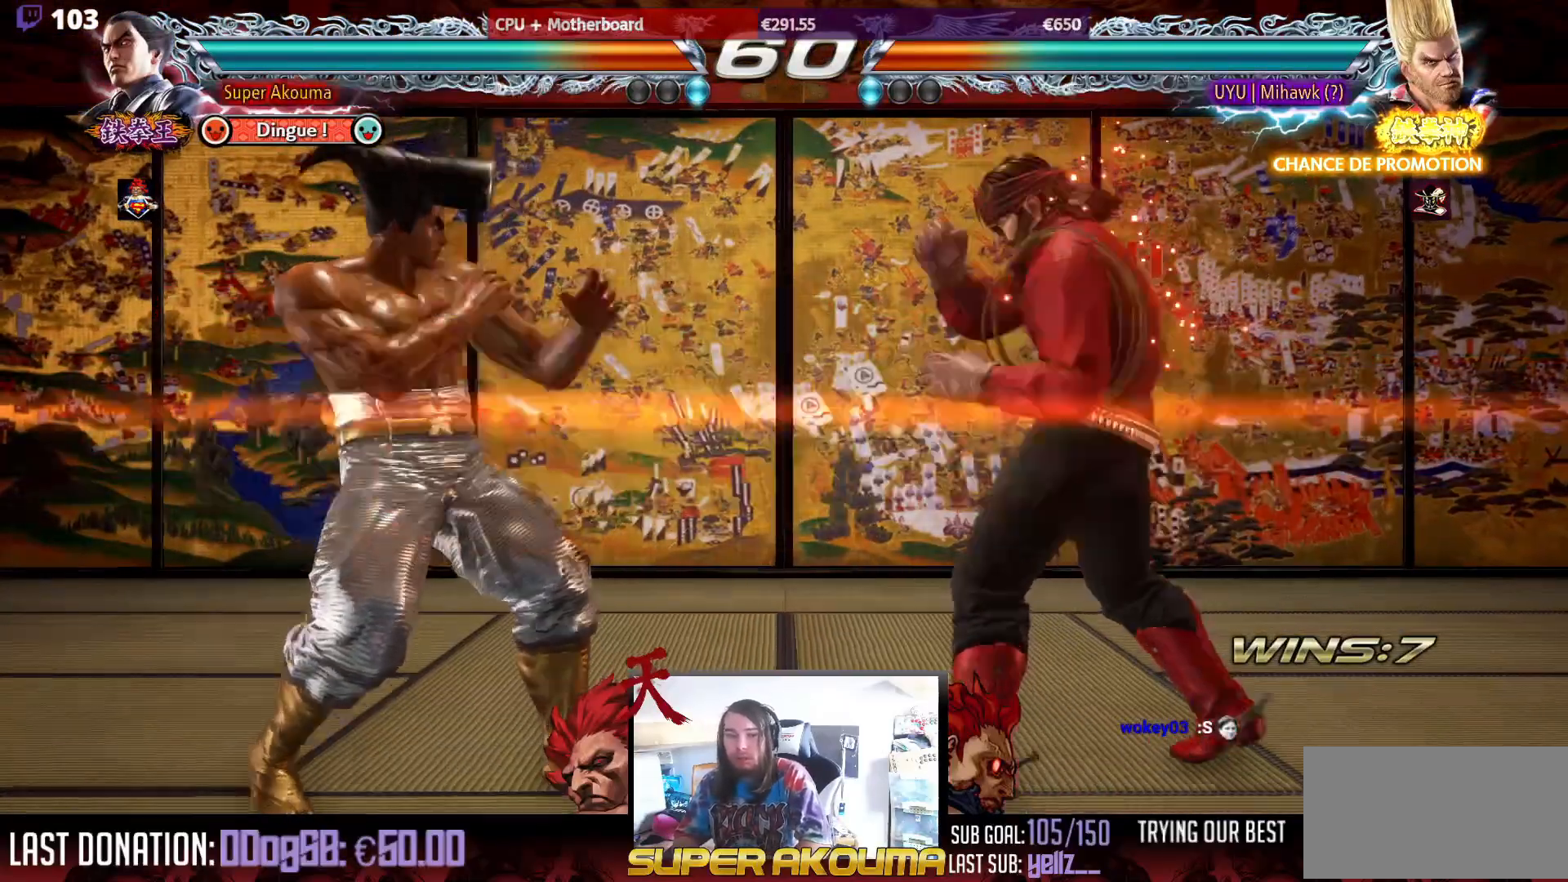
{"buttons": ["DPAD_DOWN"], "events": [[100, "DPAD_DOWN", "down"], [150, "DPAD_DOWN", "up"], [217, "DPAD_LEFT", "up"], [250, "DPAD_LEFT", "down"], [417, "DPAD_LEFT", "up"], [450, "DPAD_DOWN", "down"]]}
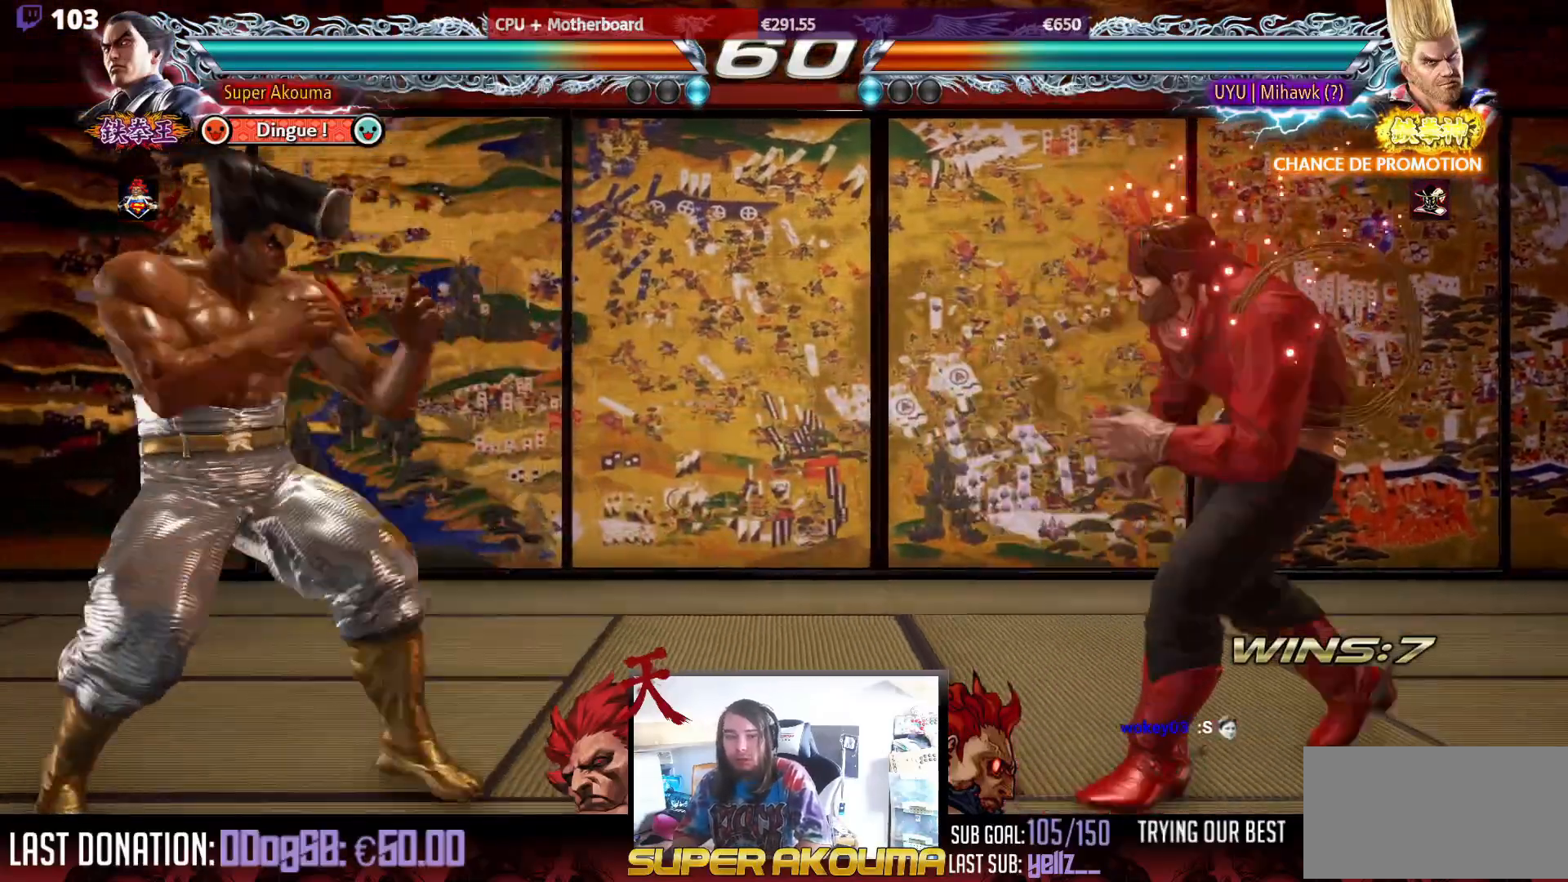
{"buttons": [], "events": [[33, "DPAD_DOWN", "up"], [133, "DPAD_LEFT", "down"], [233, "DPAD_LEFT", "up"], [300, "DPAD_LEFT", "down"], [417, "DPAD_DOWN", "down"], [417, "DPAD_LEFT", "up"], [483, "DPAD_DOWN", "up"]]}